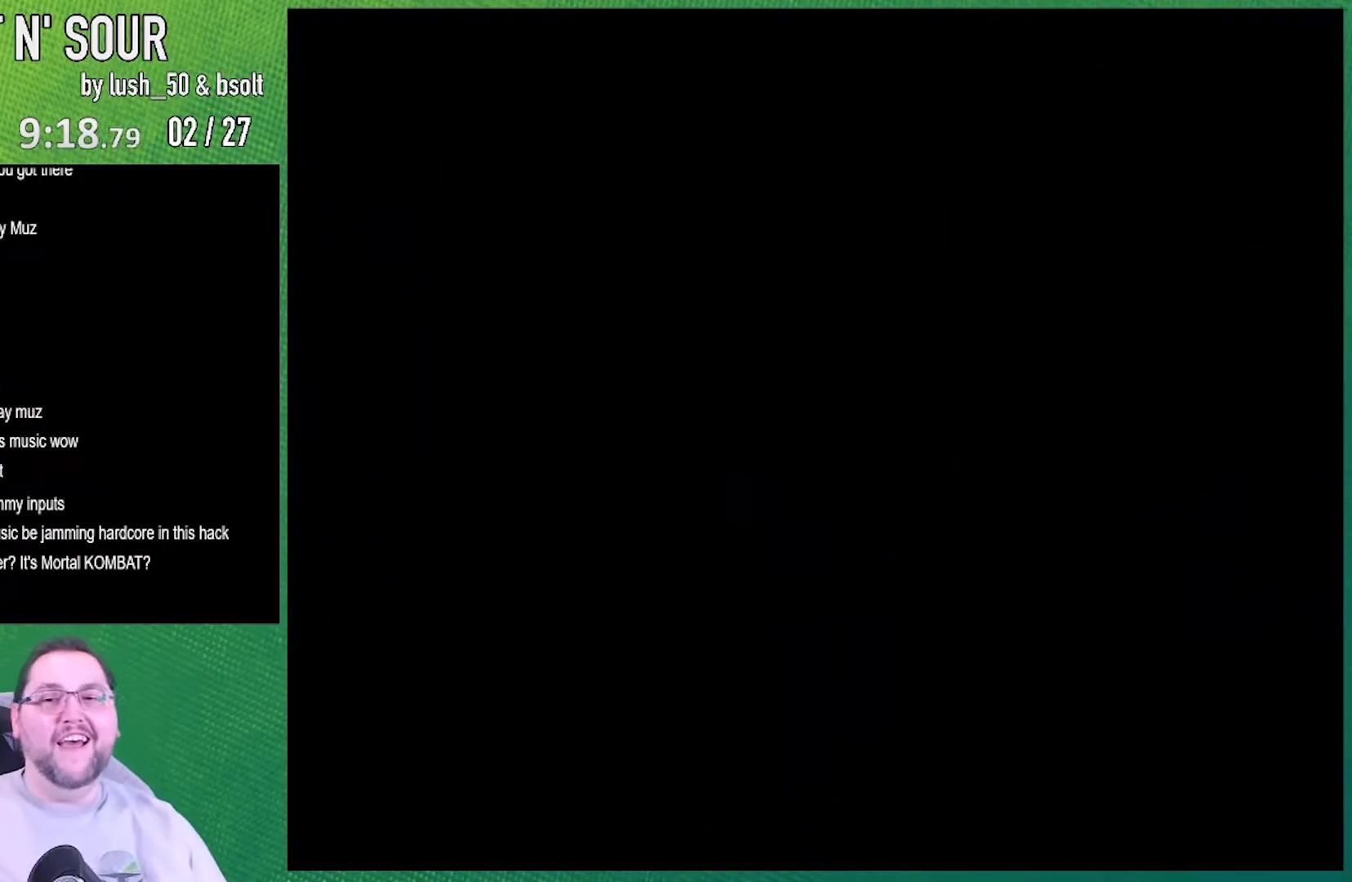
Gameplay with a controller (Nintendo layout); each line is a JSON object with the inputs held at the frame after it. "events" lists button and stick changes between this image and that frame as [ms after this image, input, new state], when the widget could be followed in between. Not read: L3 R3.
{"buttons": [], "events": []}
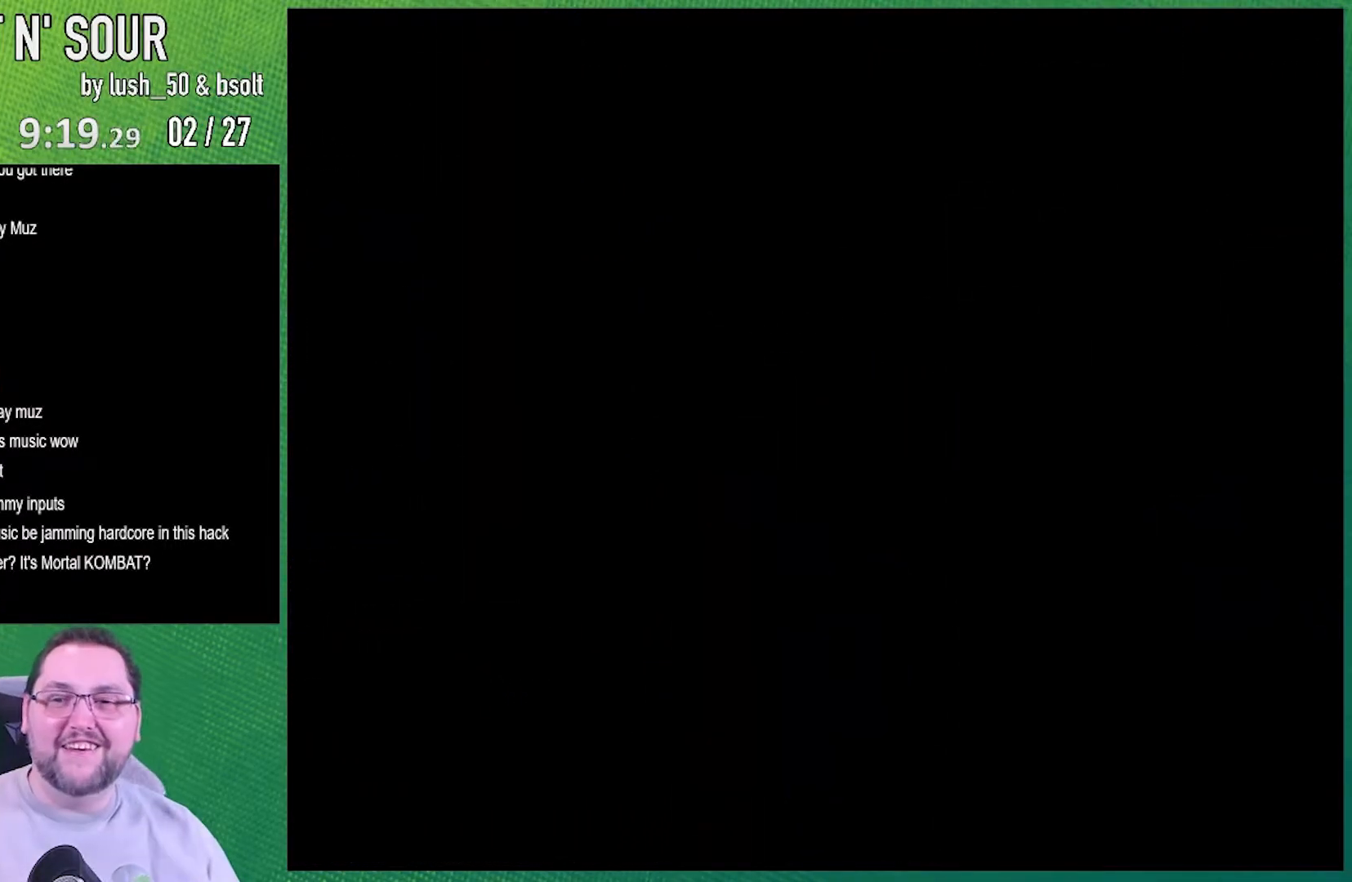
{"buttons": [], "events": []}
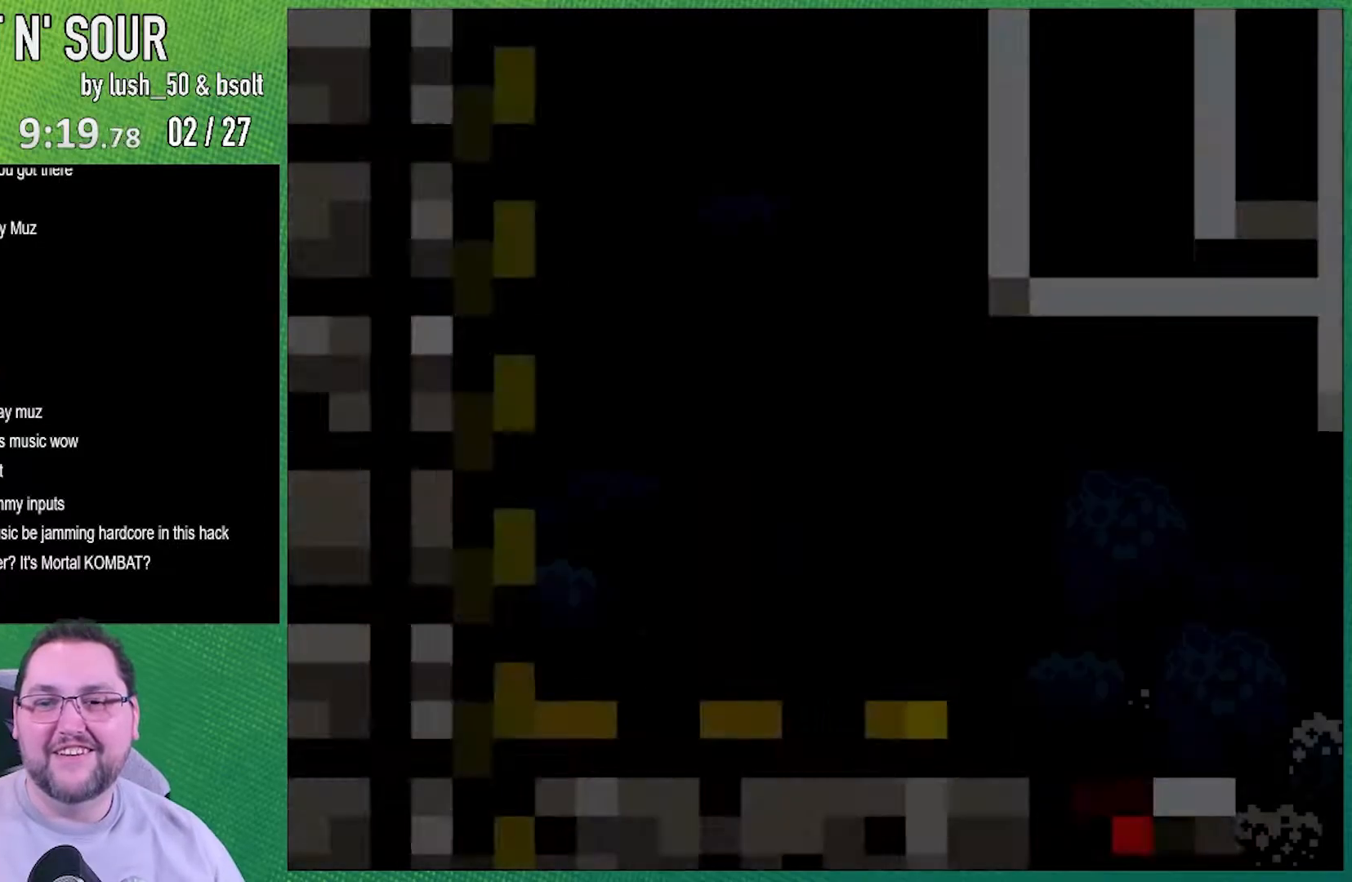
{"buttons": [], "events": []}
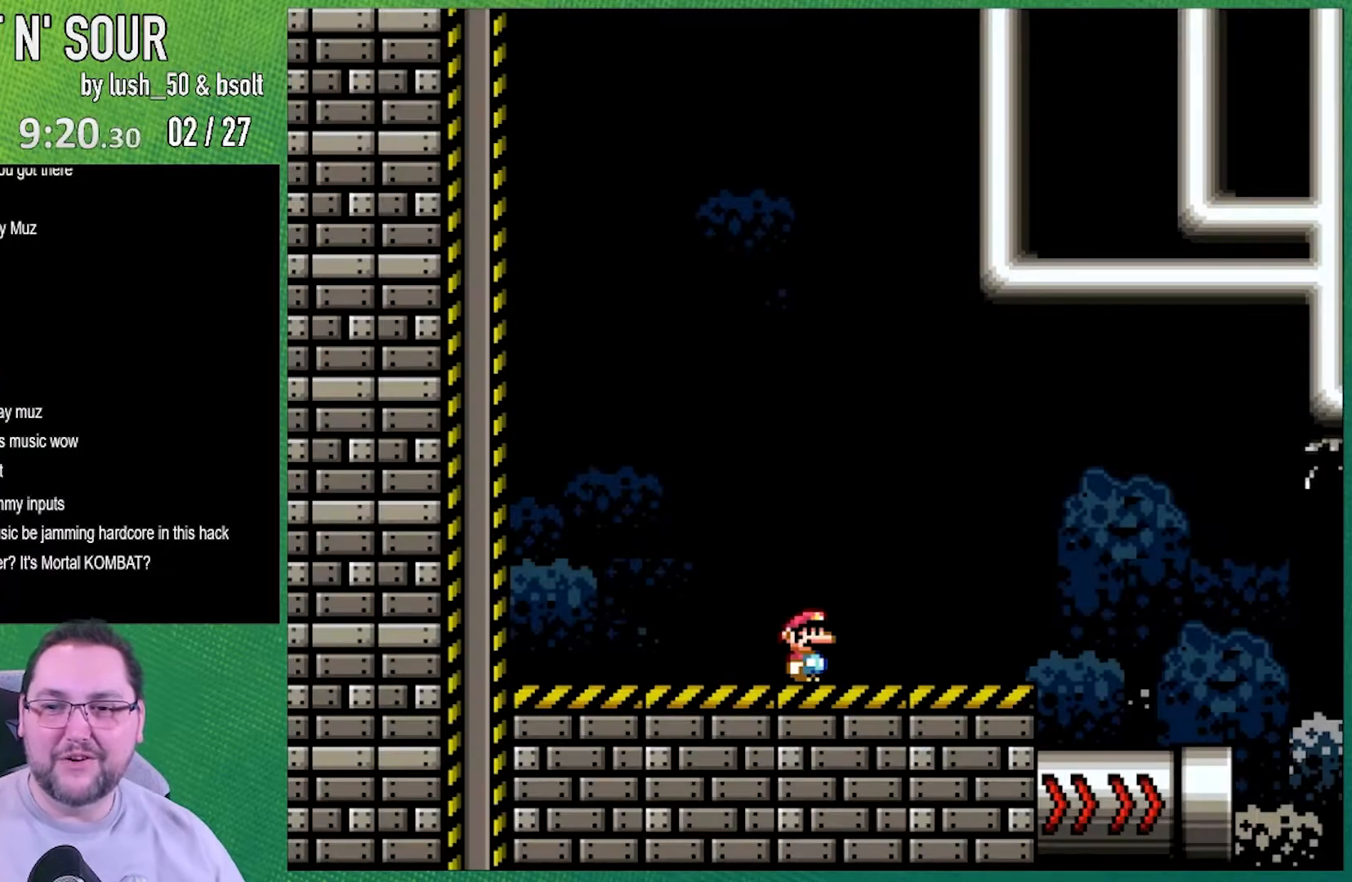
{"buttons": ["X"], "events": [[183, "X", "down"]]}
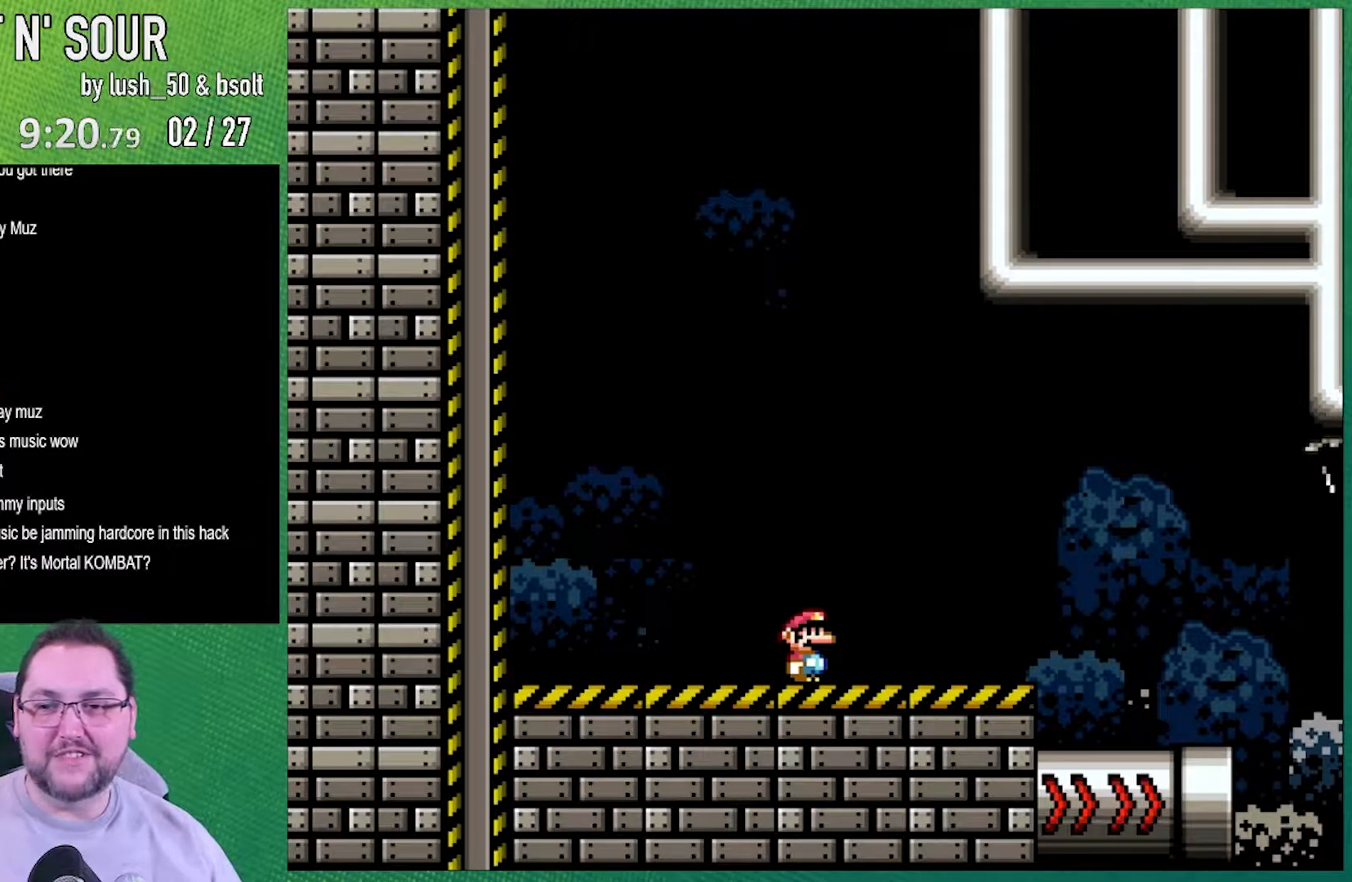
{"buttons": ["X"], "events": []}
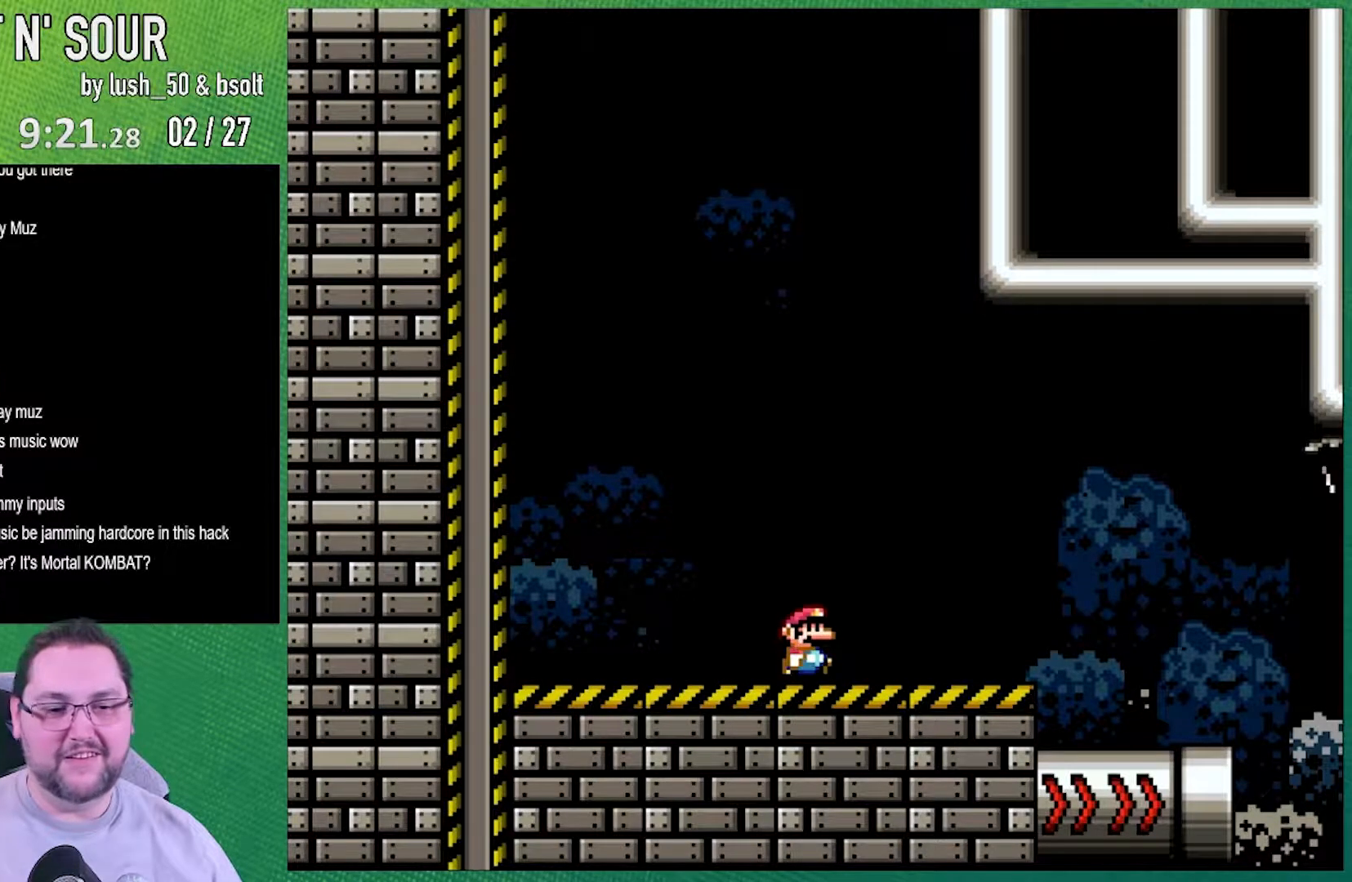
{"buttons": ["X", "DPAD_RIGHT"], "events": [[17, "DPAD_RIGHT", "down"]]}
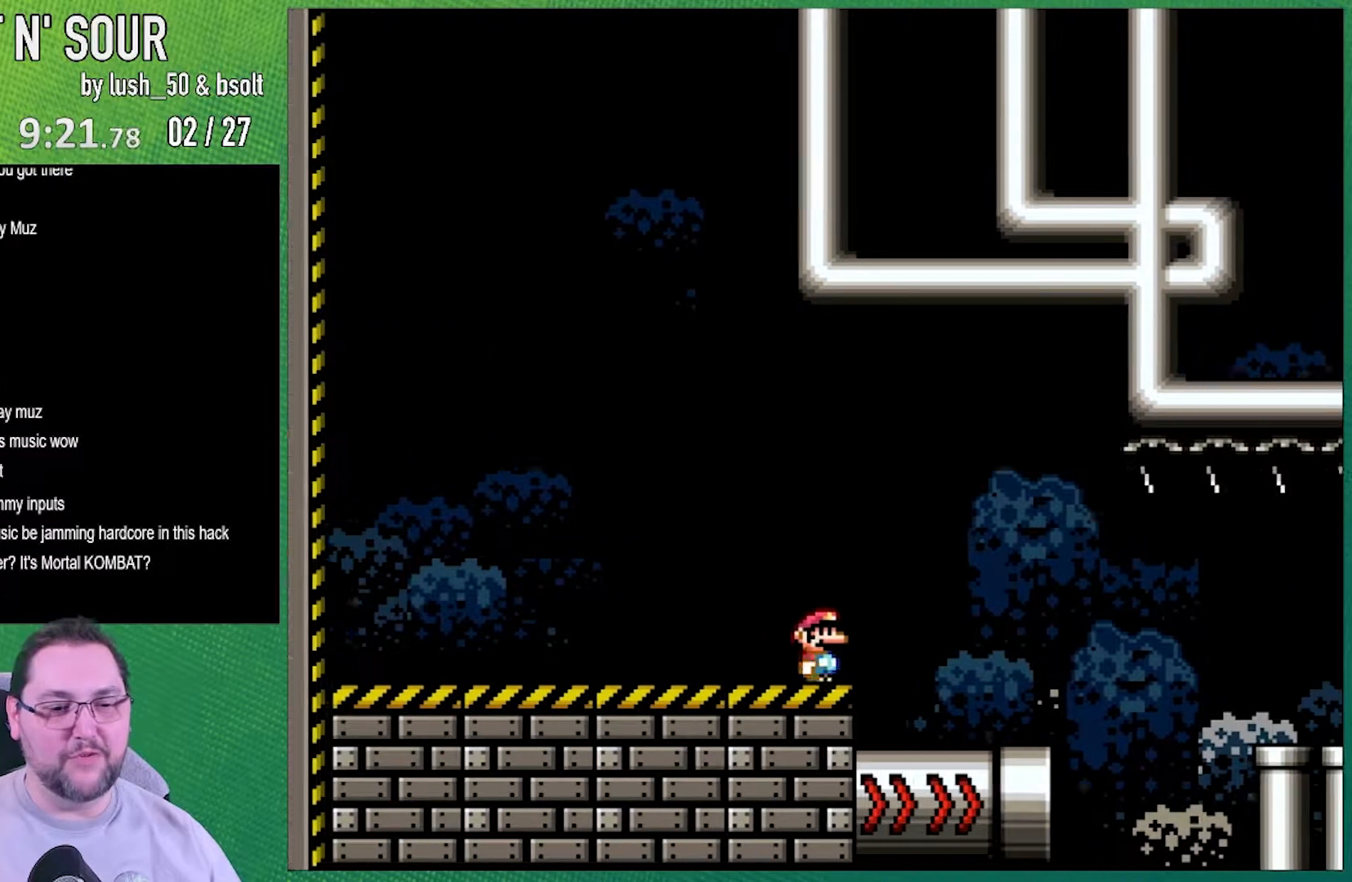
{"buttons": ["X", "DPAD_RIGHT"], "events": []}
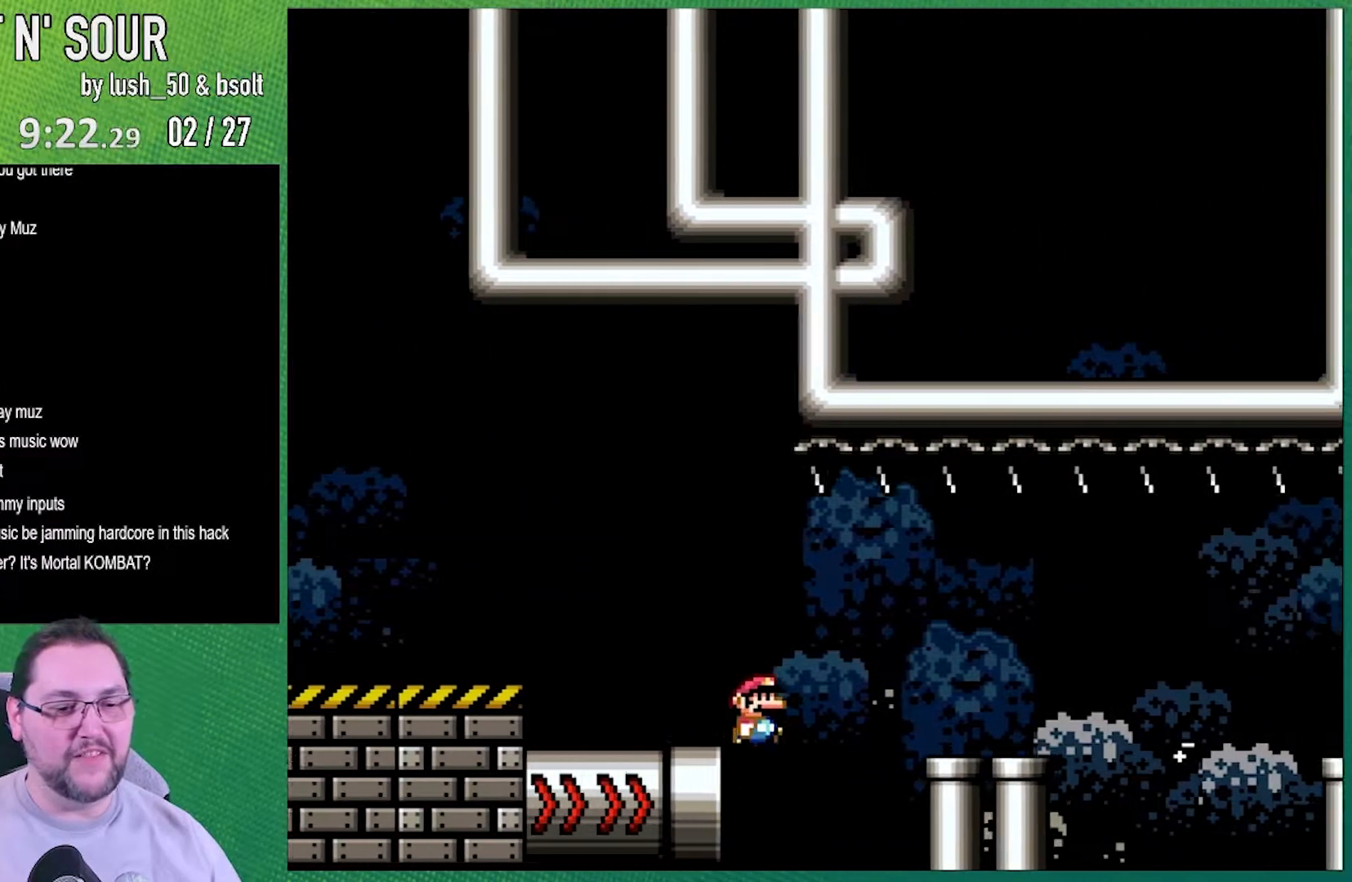
{"buttons": [], "events": [[217, "DPAD_RIGHT", "up"], [283, "X", "up"]]}
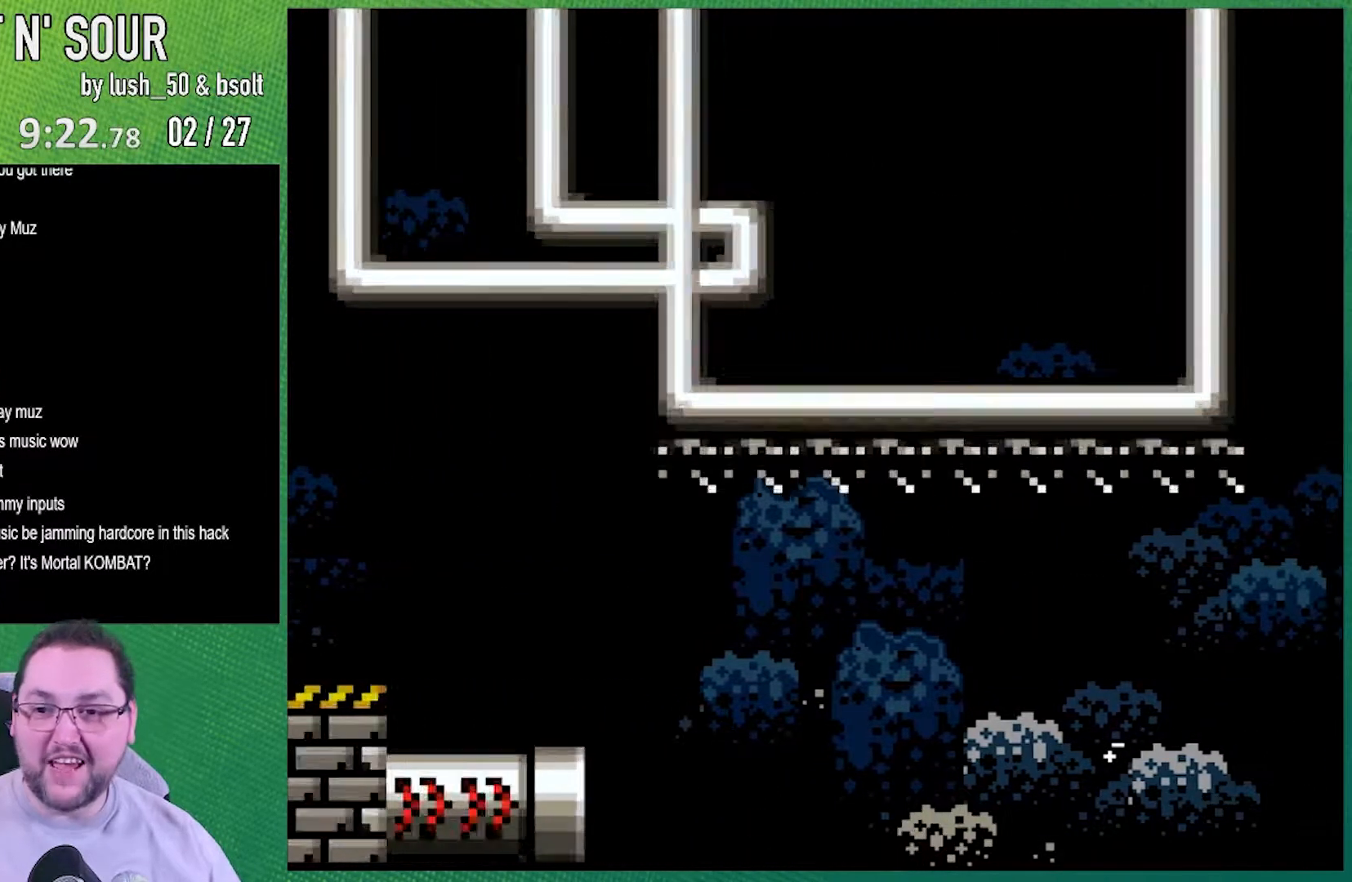
{"buttons": [], "events": []}
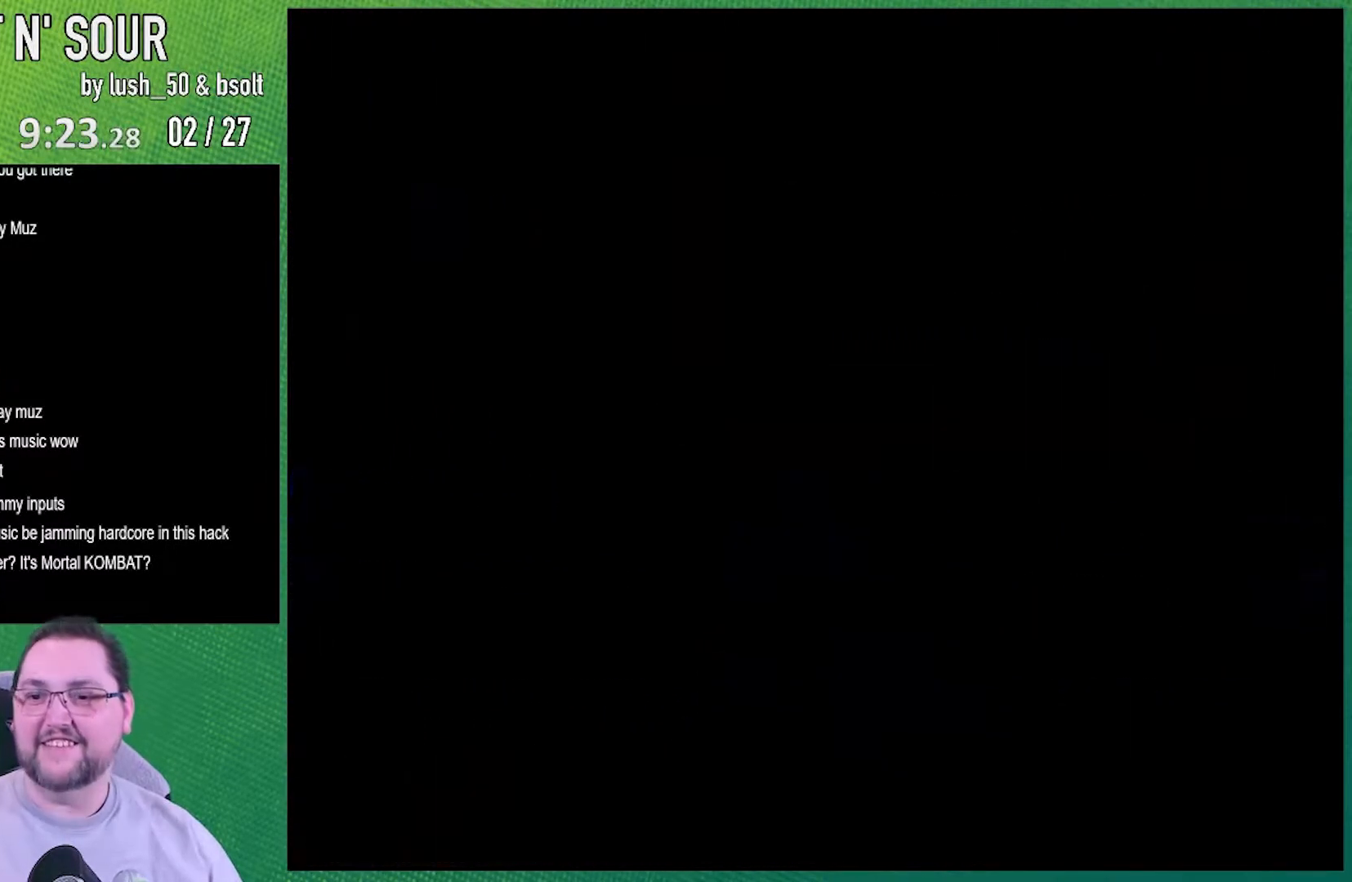
{"buttons": ["Y"], "events": [[483, "Y", "down"]]}
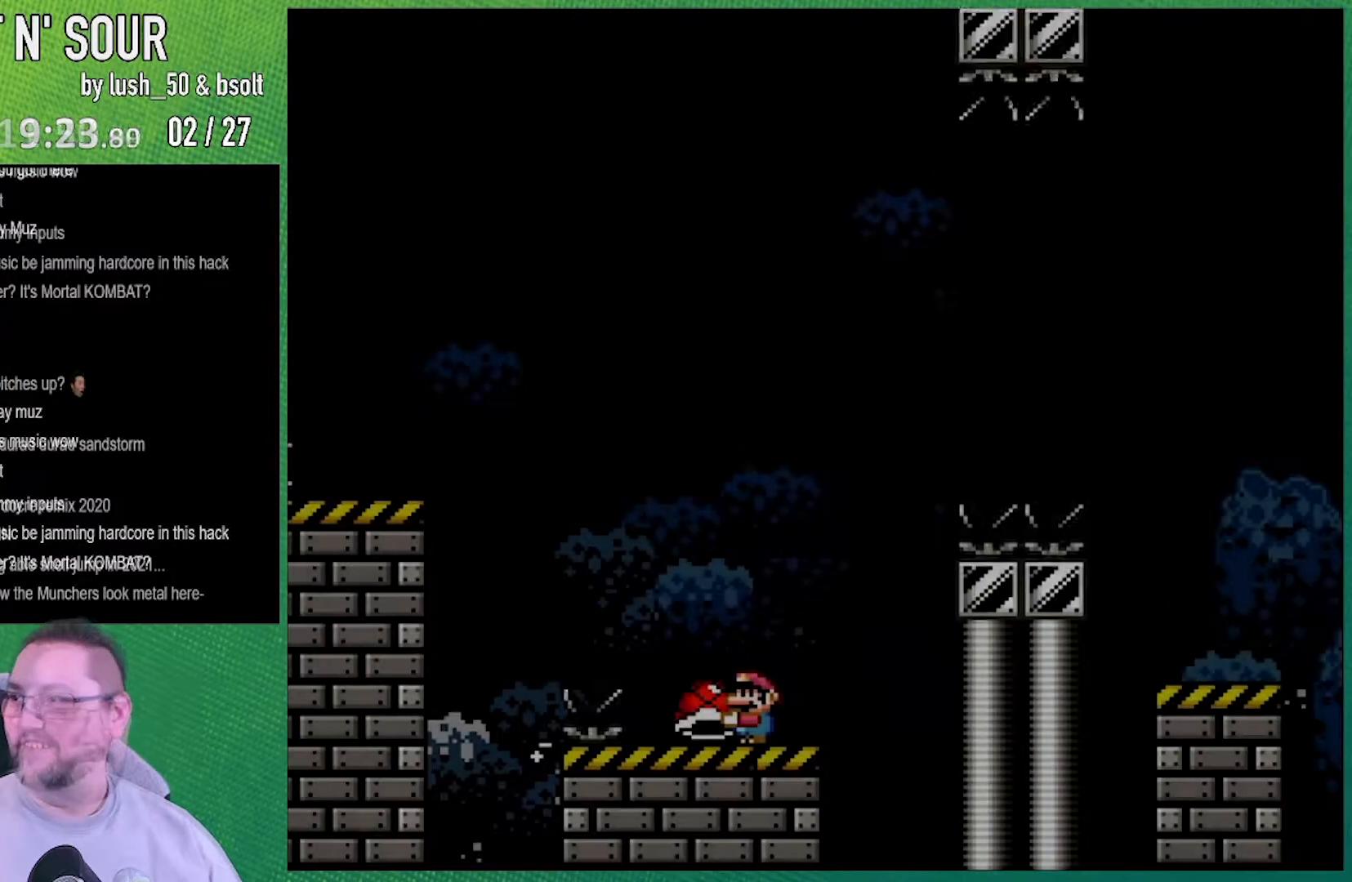
{"buttons": ["Y"], "events": []}
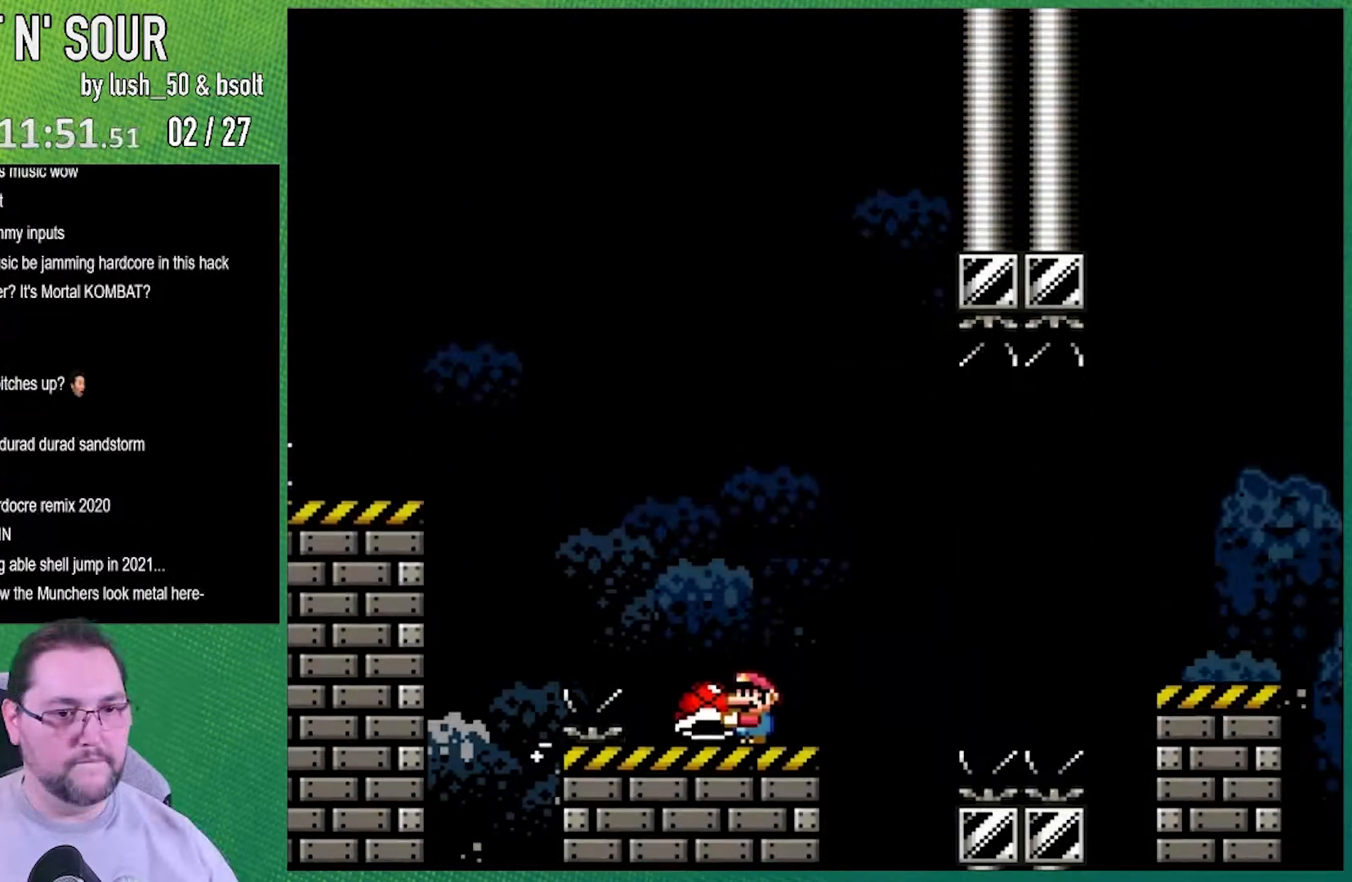
{"buttons": ["Y"], "events": []}
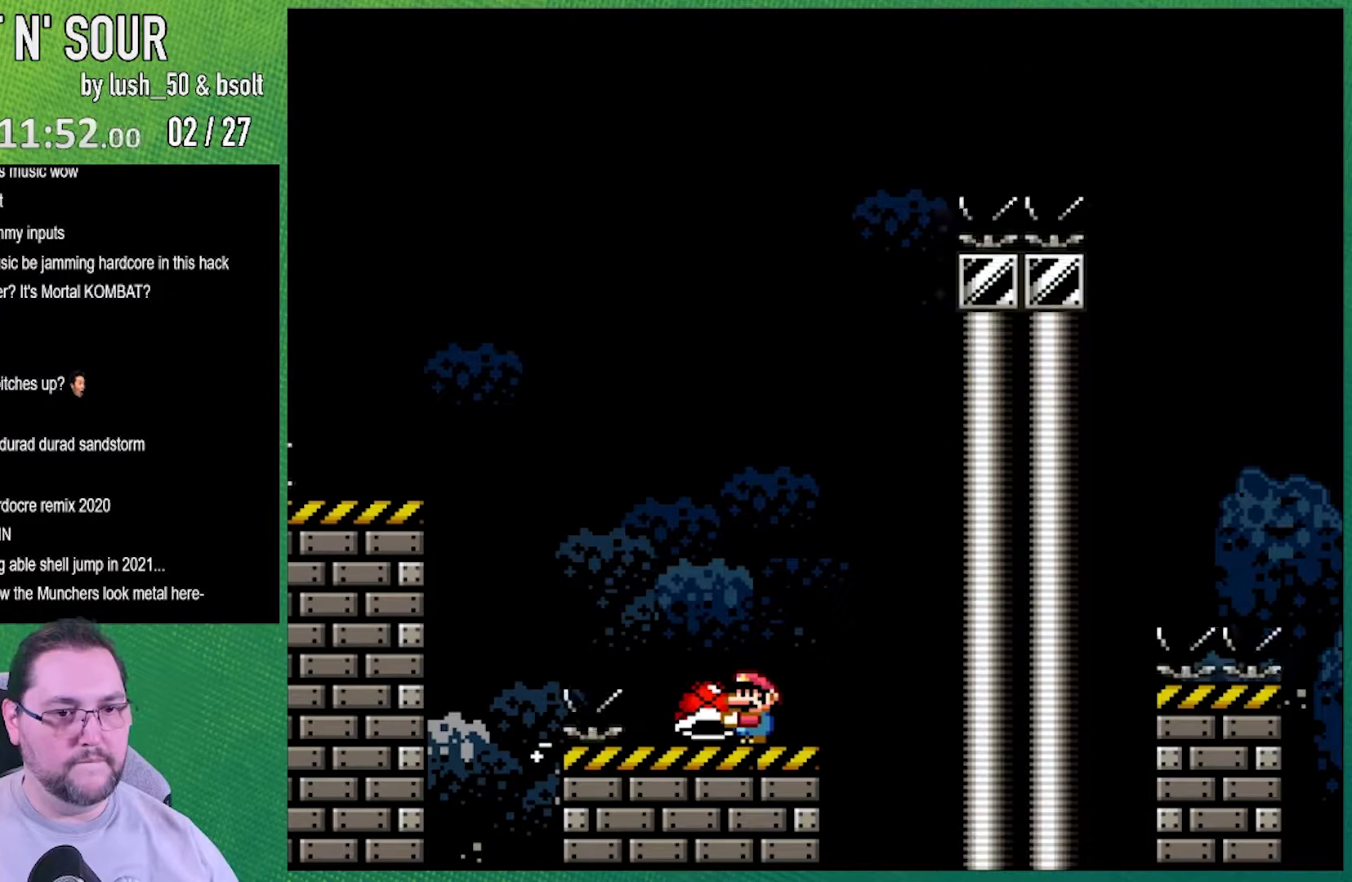
{"buttons": ["Y"], "events": []}
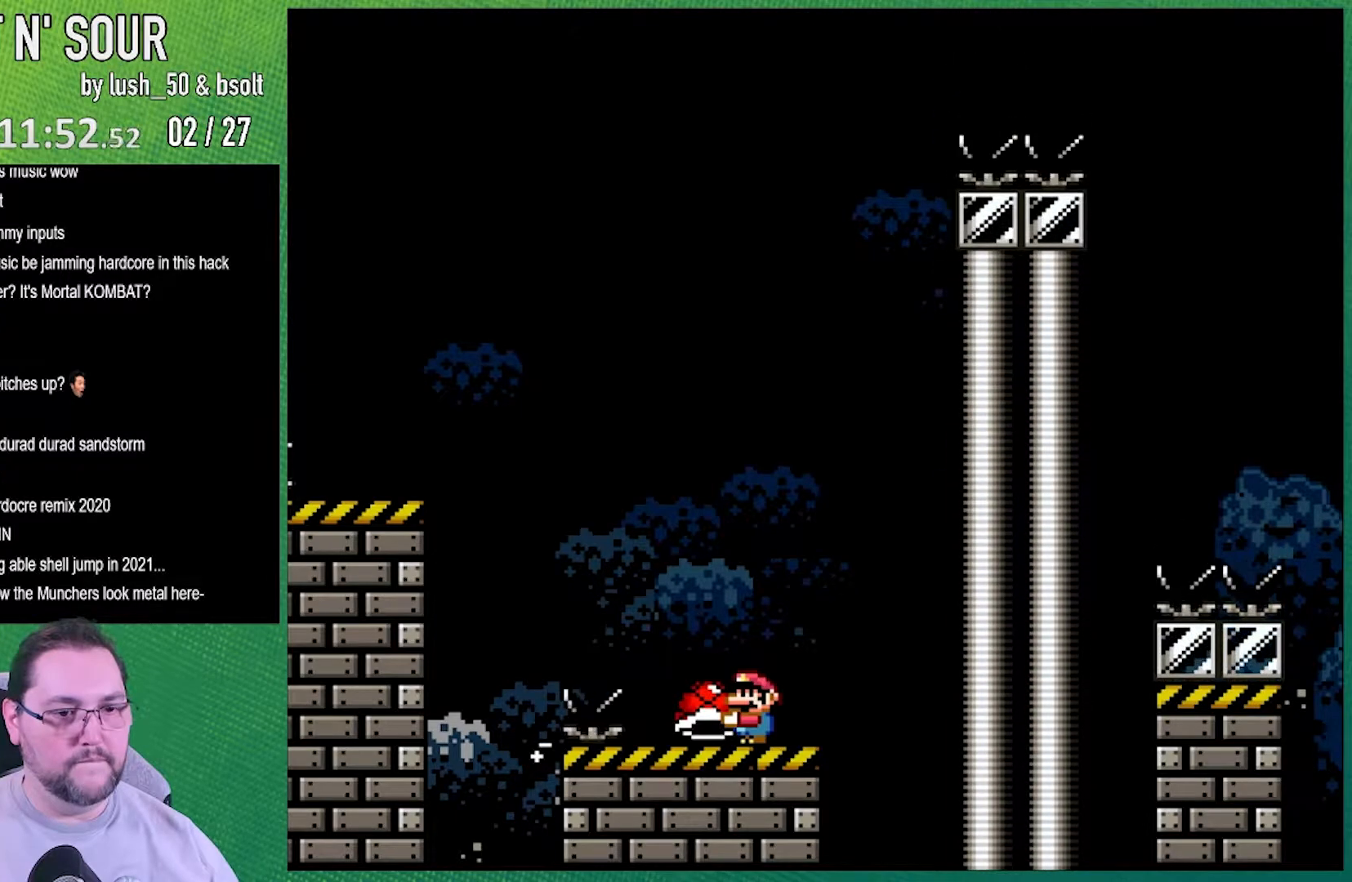
{"buttons": ["Y", "DPAD_RIGHT"], "events": [[433, "DPAD_RIGHT", "down"]]}
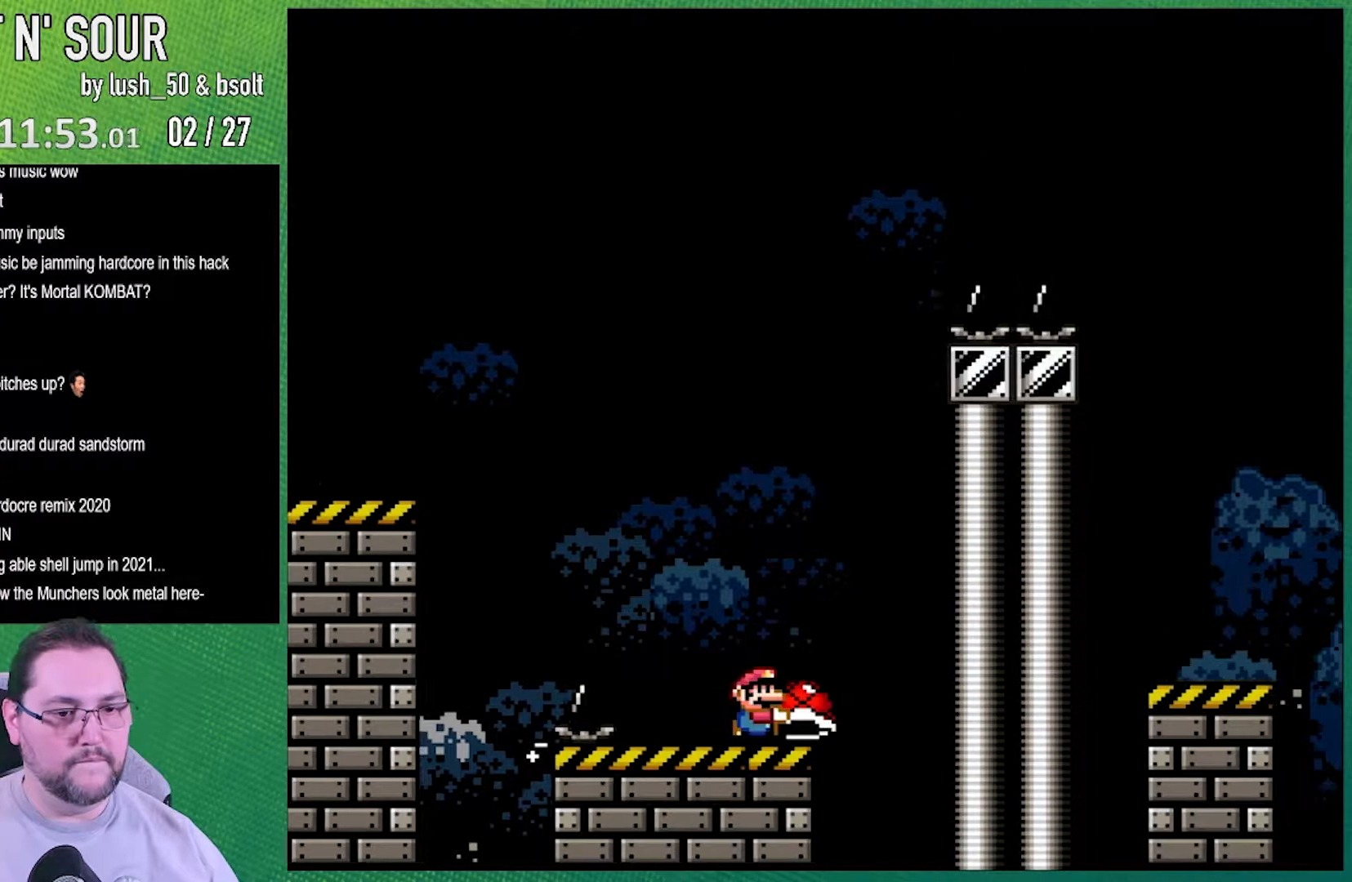
{"buttons": ["B", "Y", "DPAD_RIGHT"], "events": [[150, "B", "down"]]}
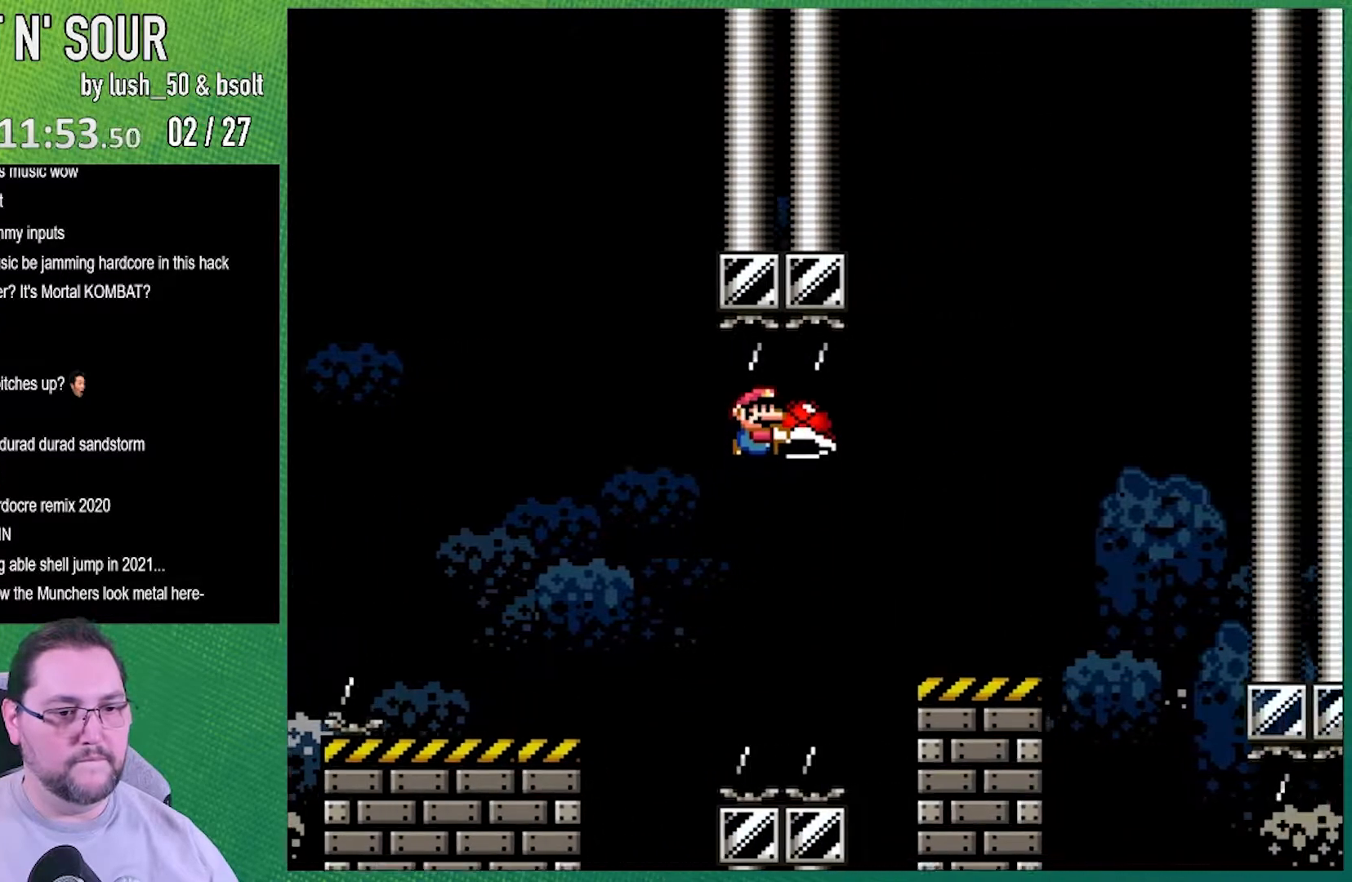
{"buttons": ["B", "Y", "DPAD_RIGHT"], "events": [[117, "B", "up"], [467, "B", "down"]]}
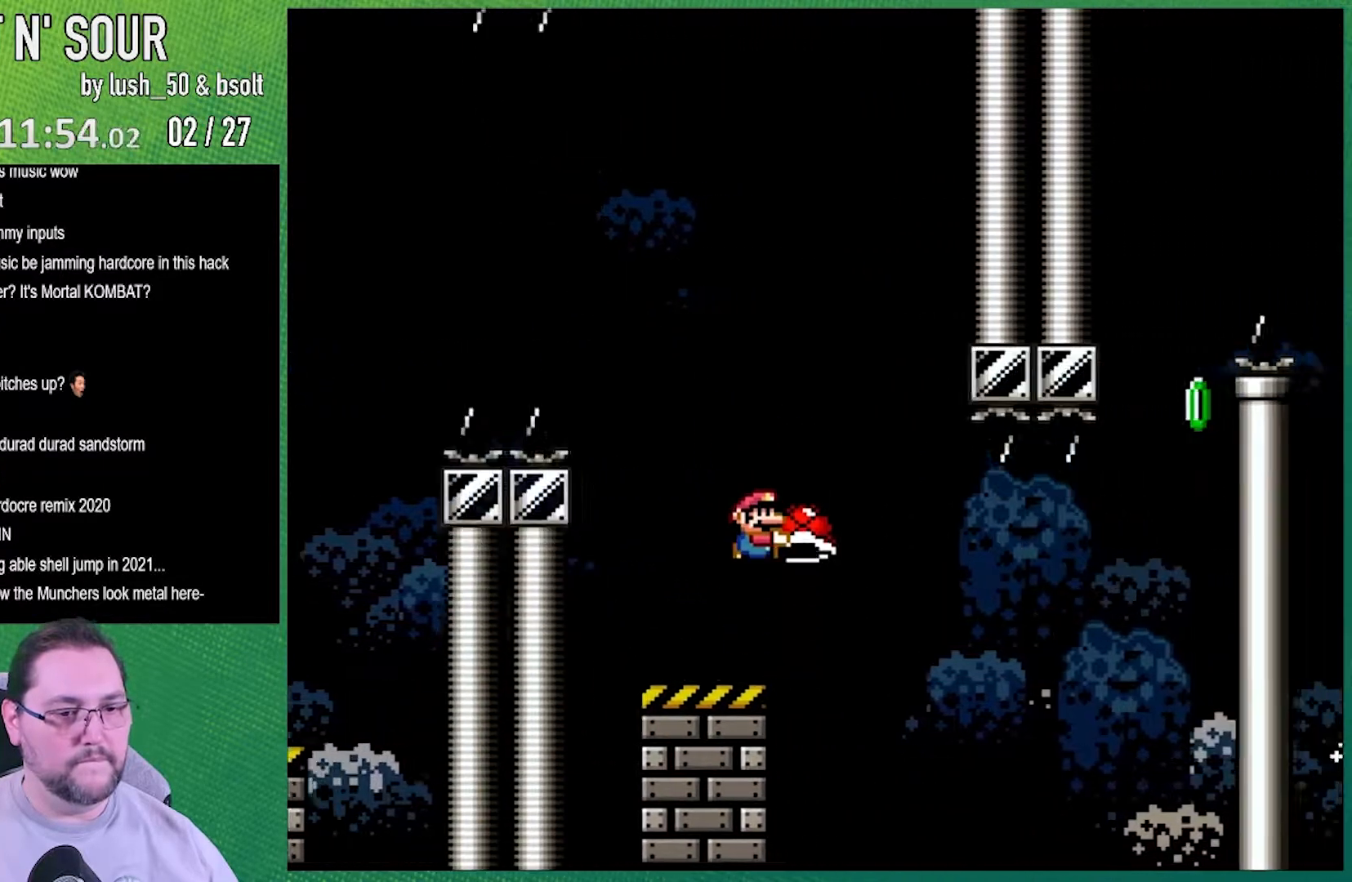
{"buttons": ["B", "DPAD_RIGHT"], "events": [[433, "Y", "up"]]}
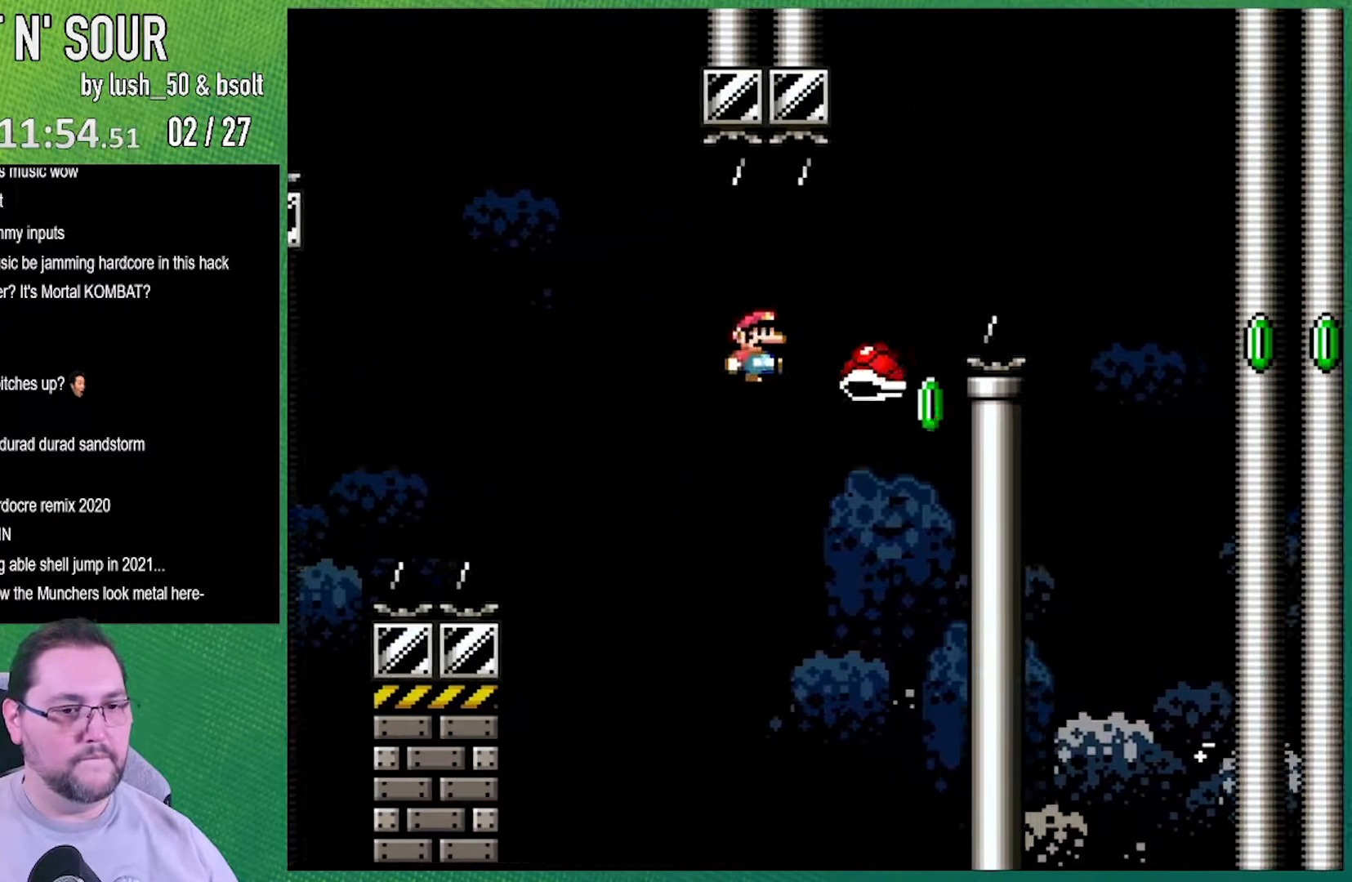
{"buttons": ["B", "Y", "DPAD_RIGHT"], "events": [[50, "Y", "down"], [117, "DPAD_LEFT", "down"], [117, "DPAD_RIGHT", "up"], [250, "DPAD_LEFT", "up"], [250, "DPAD_RIGHT", "down"]]}
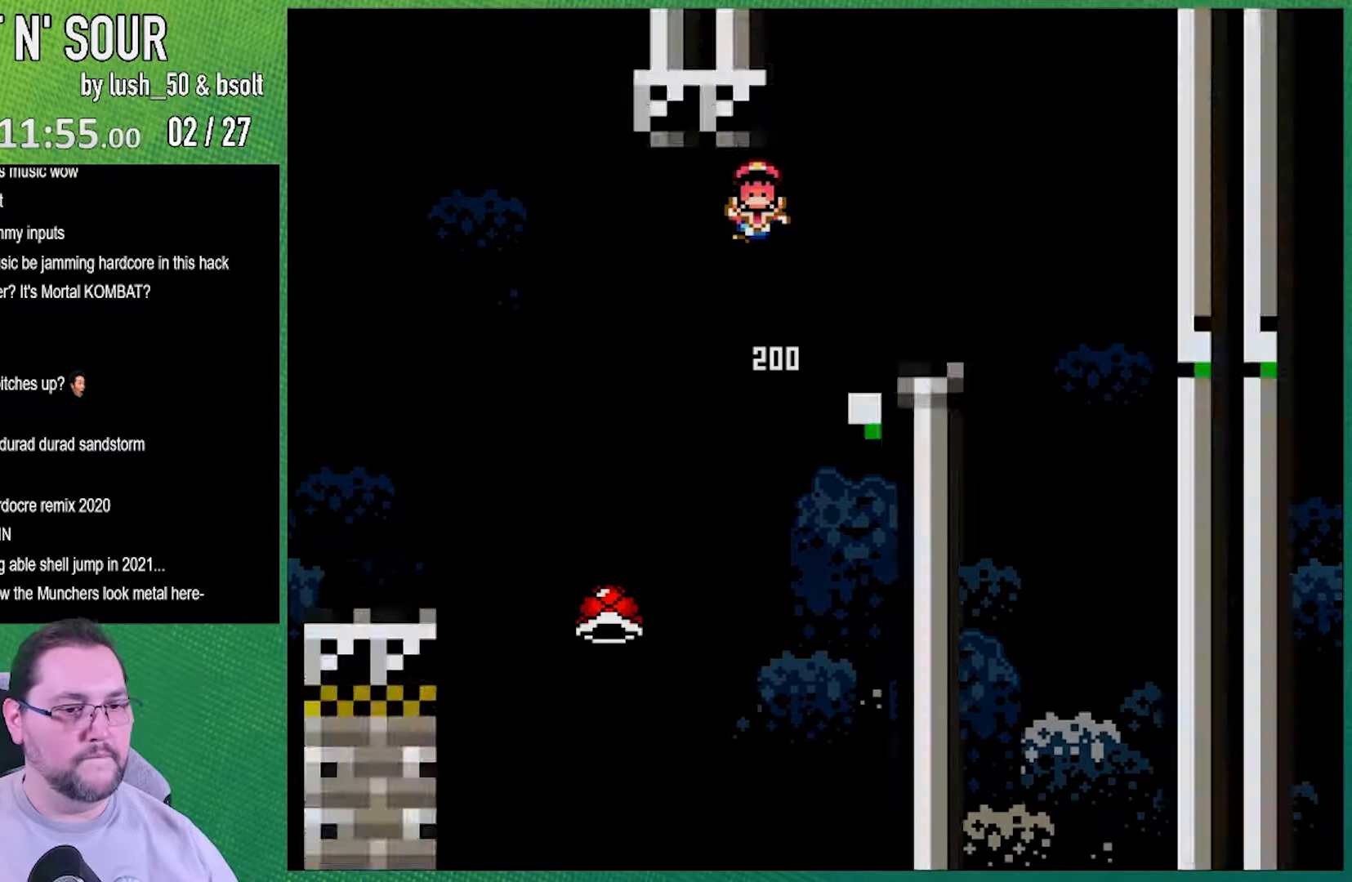
{"buttons": [], "events": [[333, "B", "up"], [367, "DPAD_RIGHT", "up"], [433, "Y", "up"]]}
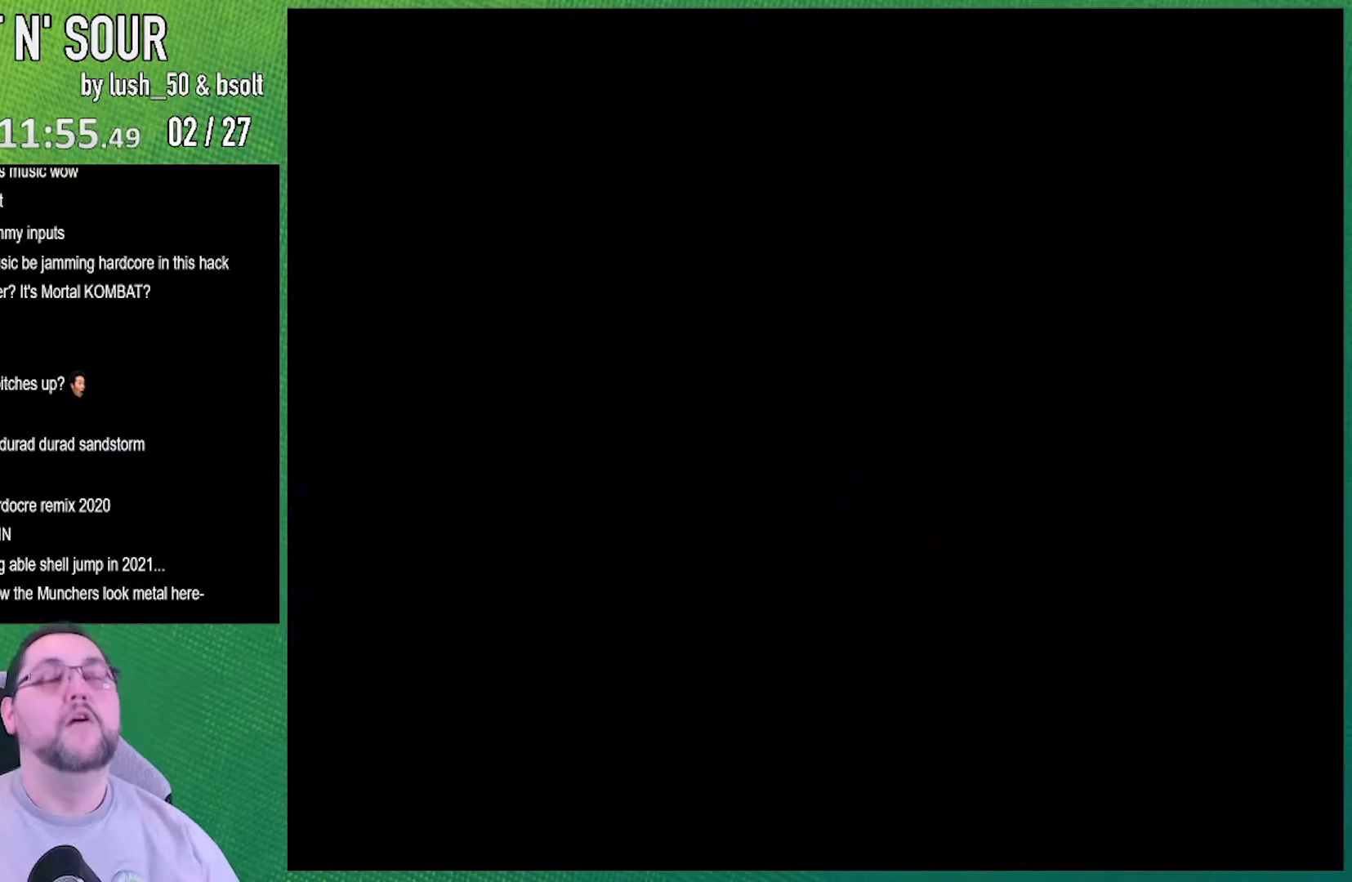
{"buttons": ["R1"], "events": [[333, "R1", "down"], [400, "R1", "up"], [500, "R1", "down"]]}
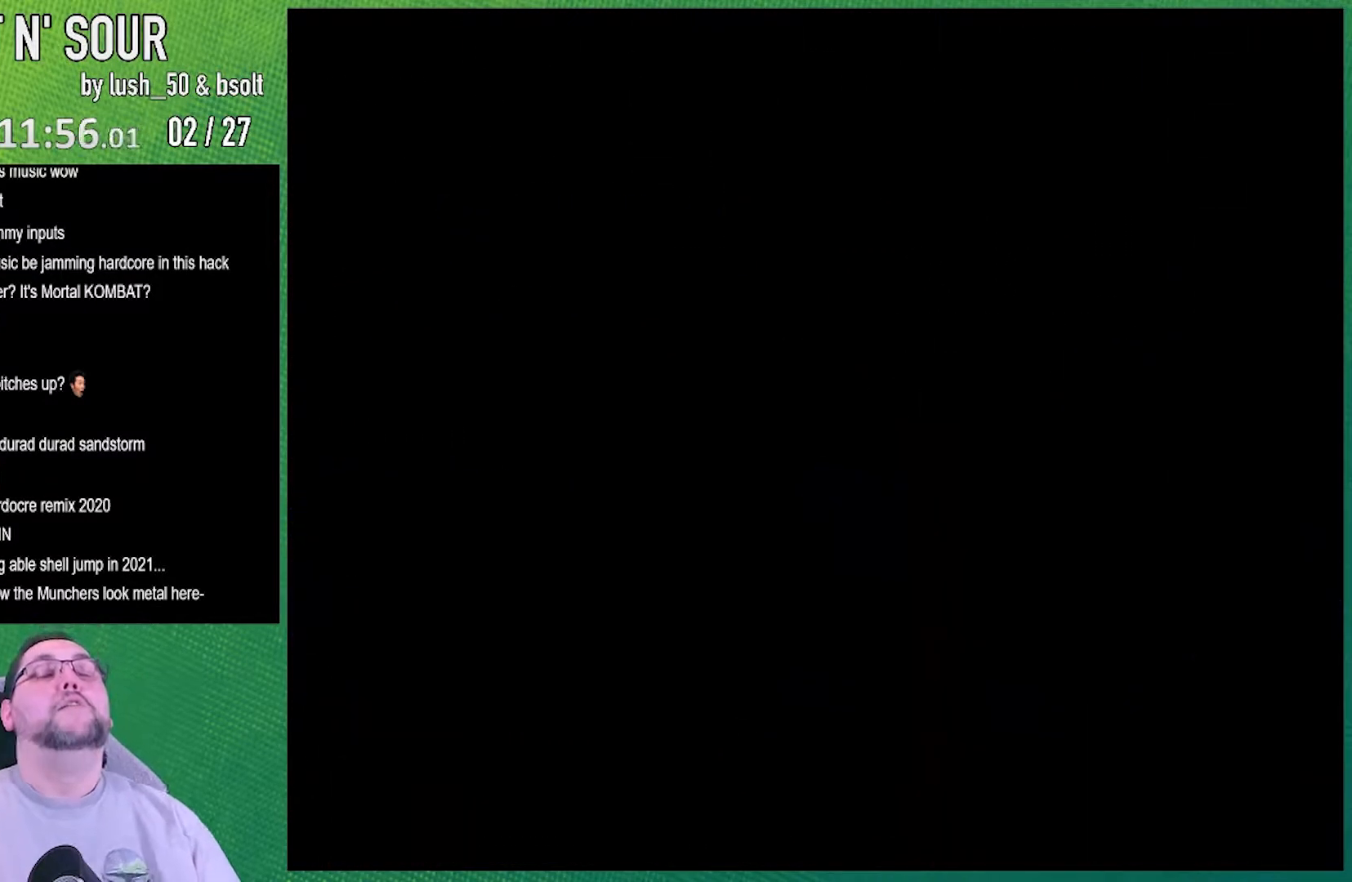
{"buttons": [], "events": [[33, "R1", "up"]]}
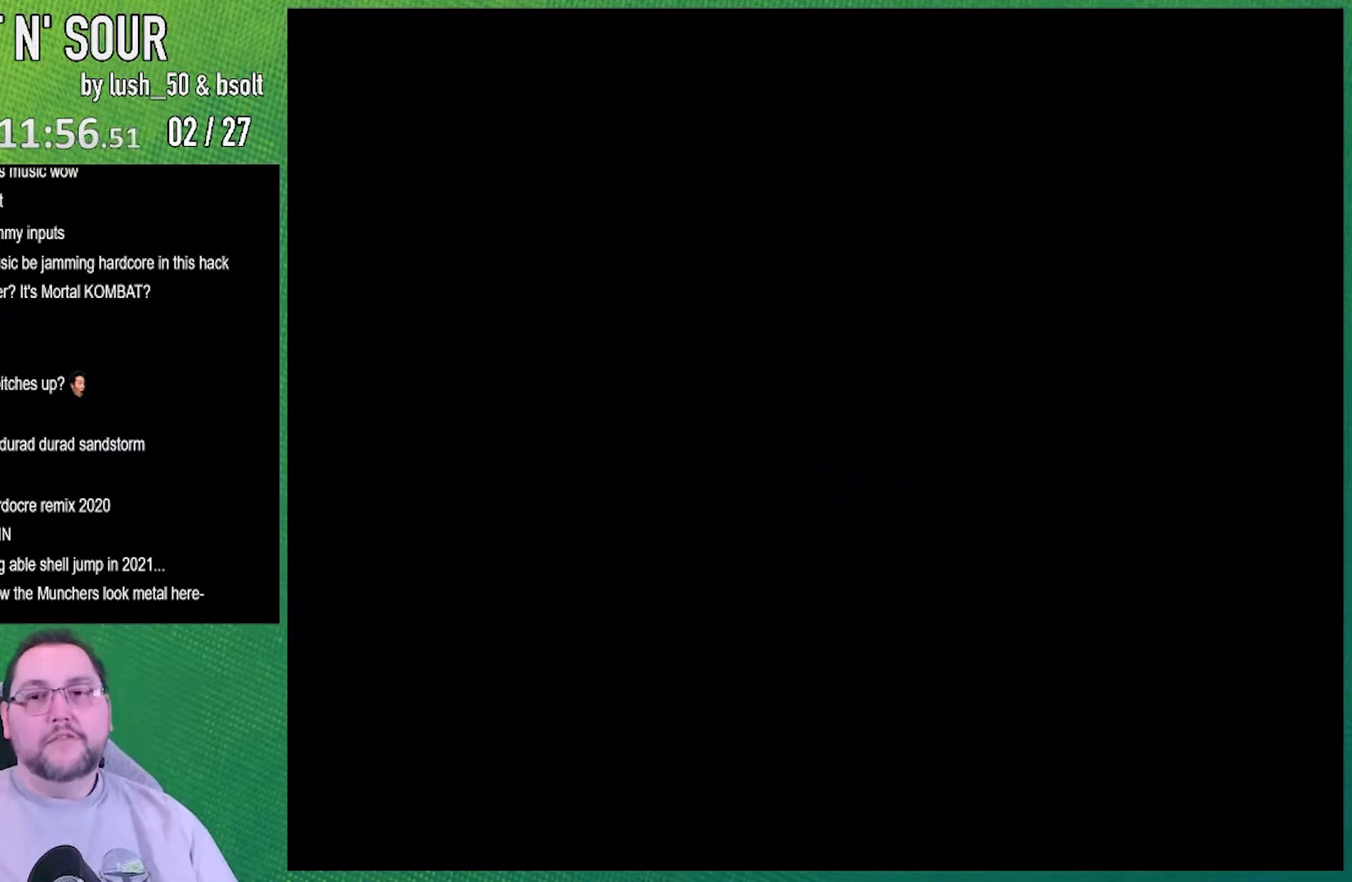
{"buttons": [], "events": [[283, "R1", "down"], [367, "R1", "up"]]}
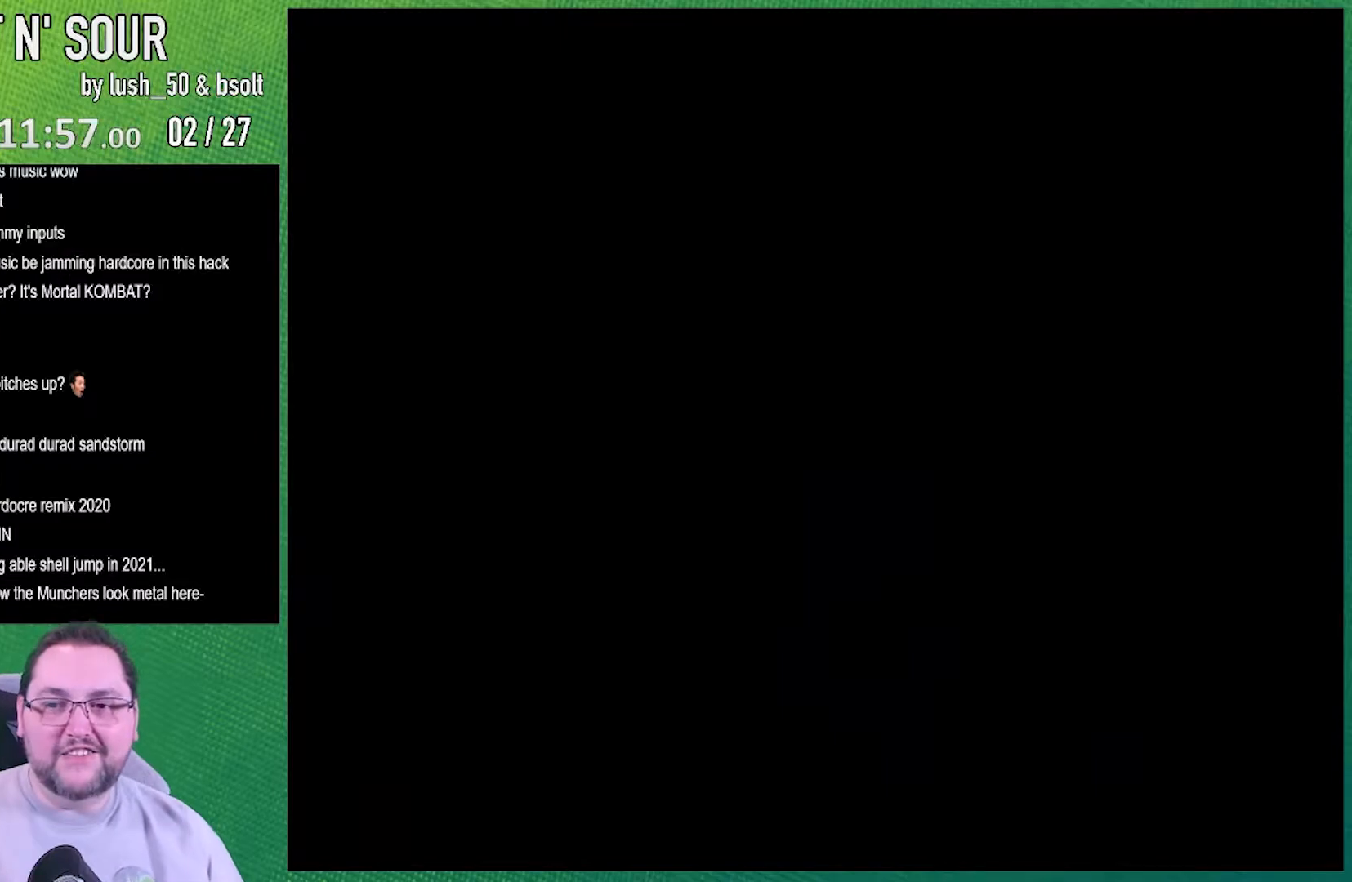
{"buttons": ["X"], "events": [[250, "X", "down"]]}
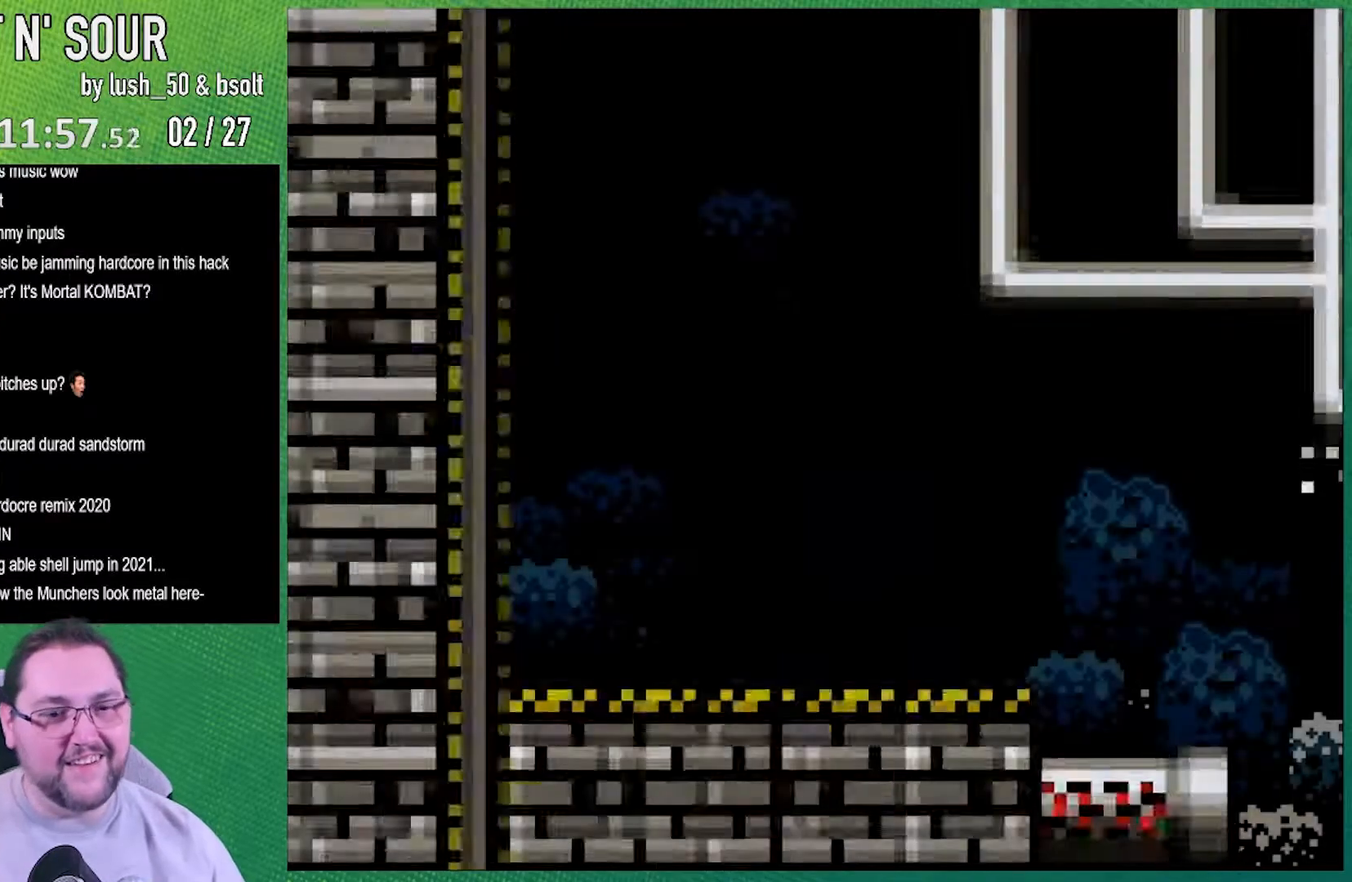
{"buttons": ["X", "DPAD_RIGHT"], "events": [[150, "DPAD_RIGHT", "down"]]}
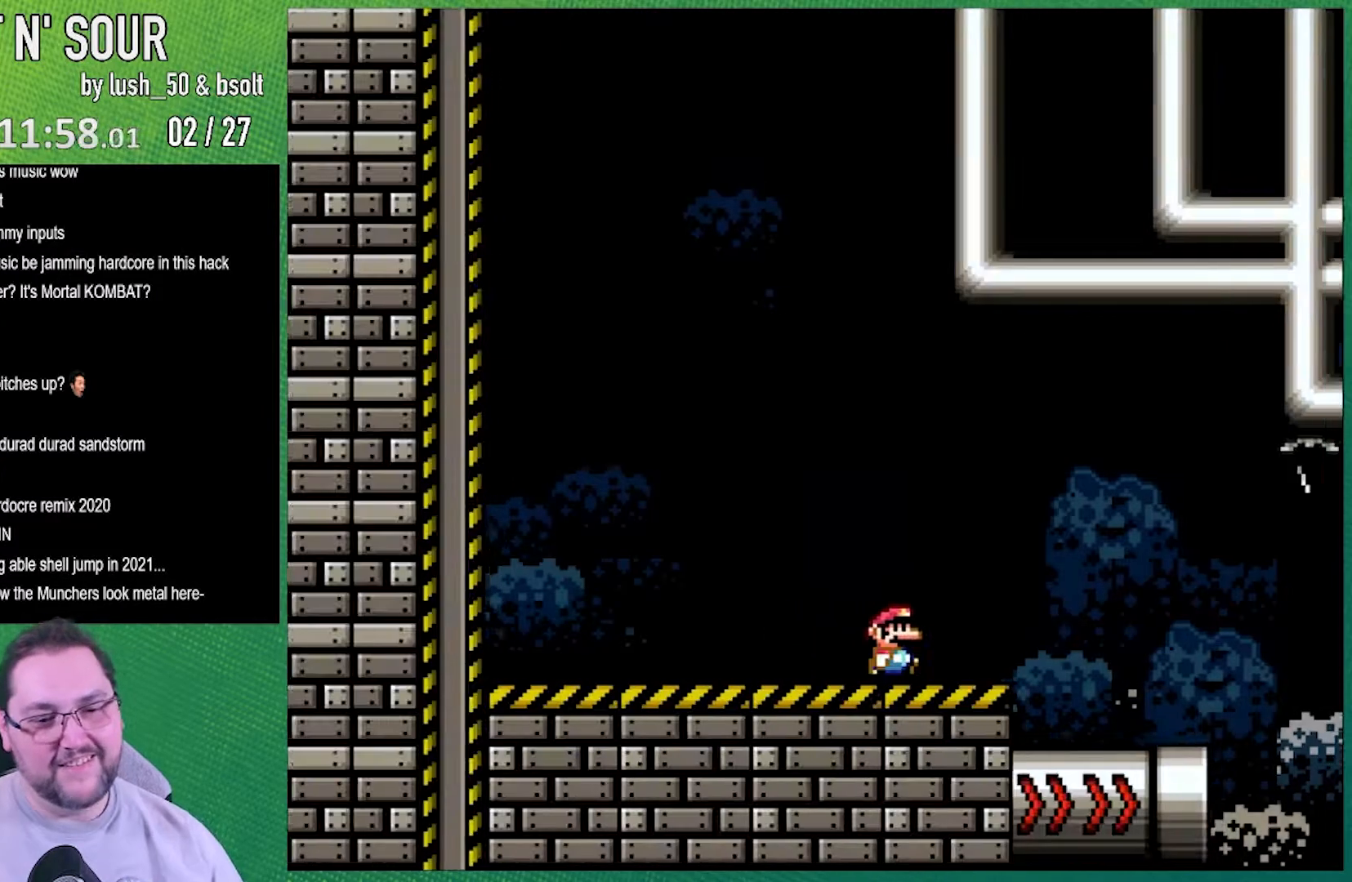
{"buttons": ["X", "DPAD_RIGHT"], "events": []}
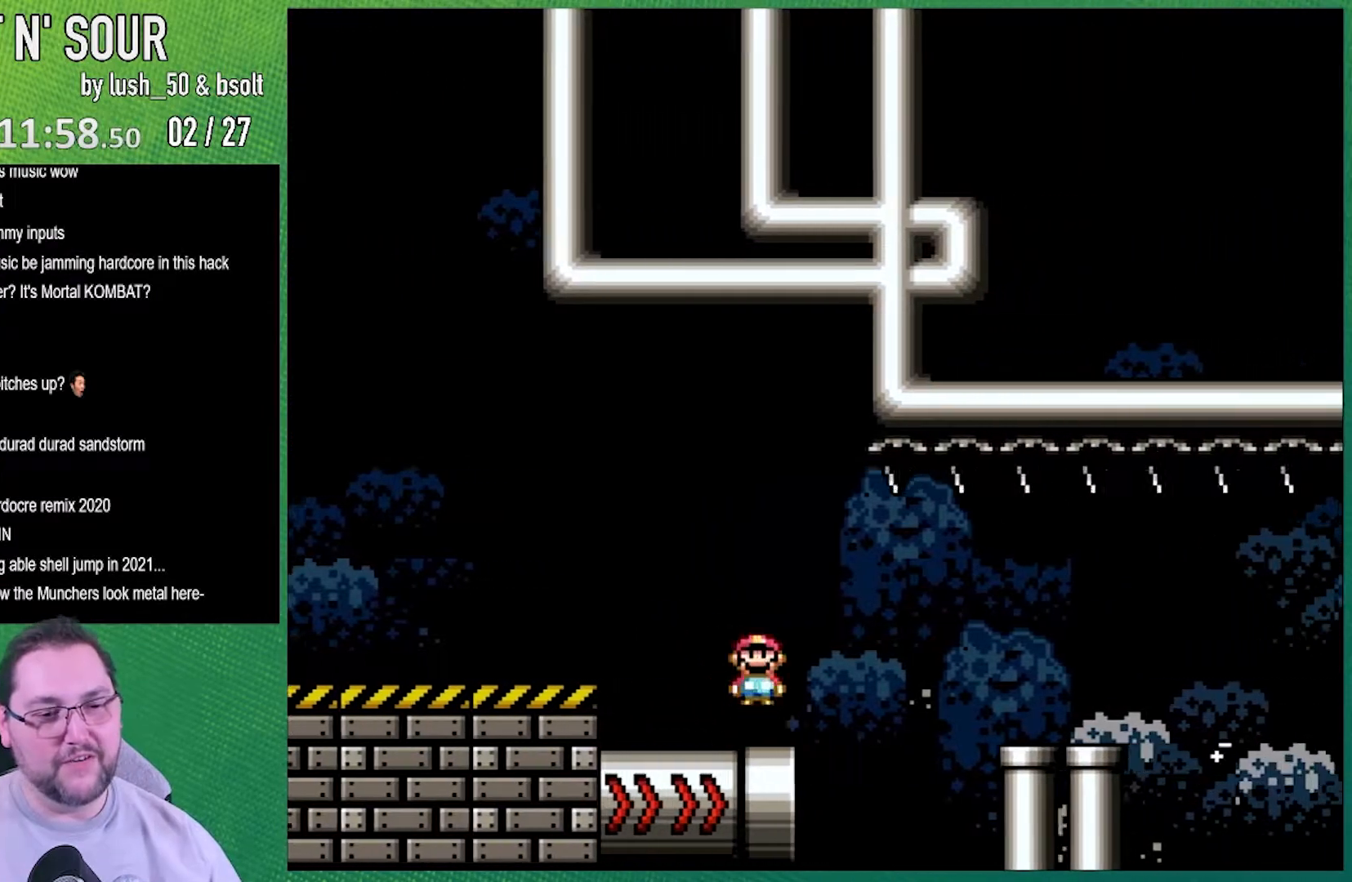
{"buttons": ["X", "DPAD_RIGHT"], "events": [[33, "A", "down"], [117, "A", "up"]]}
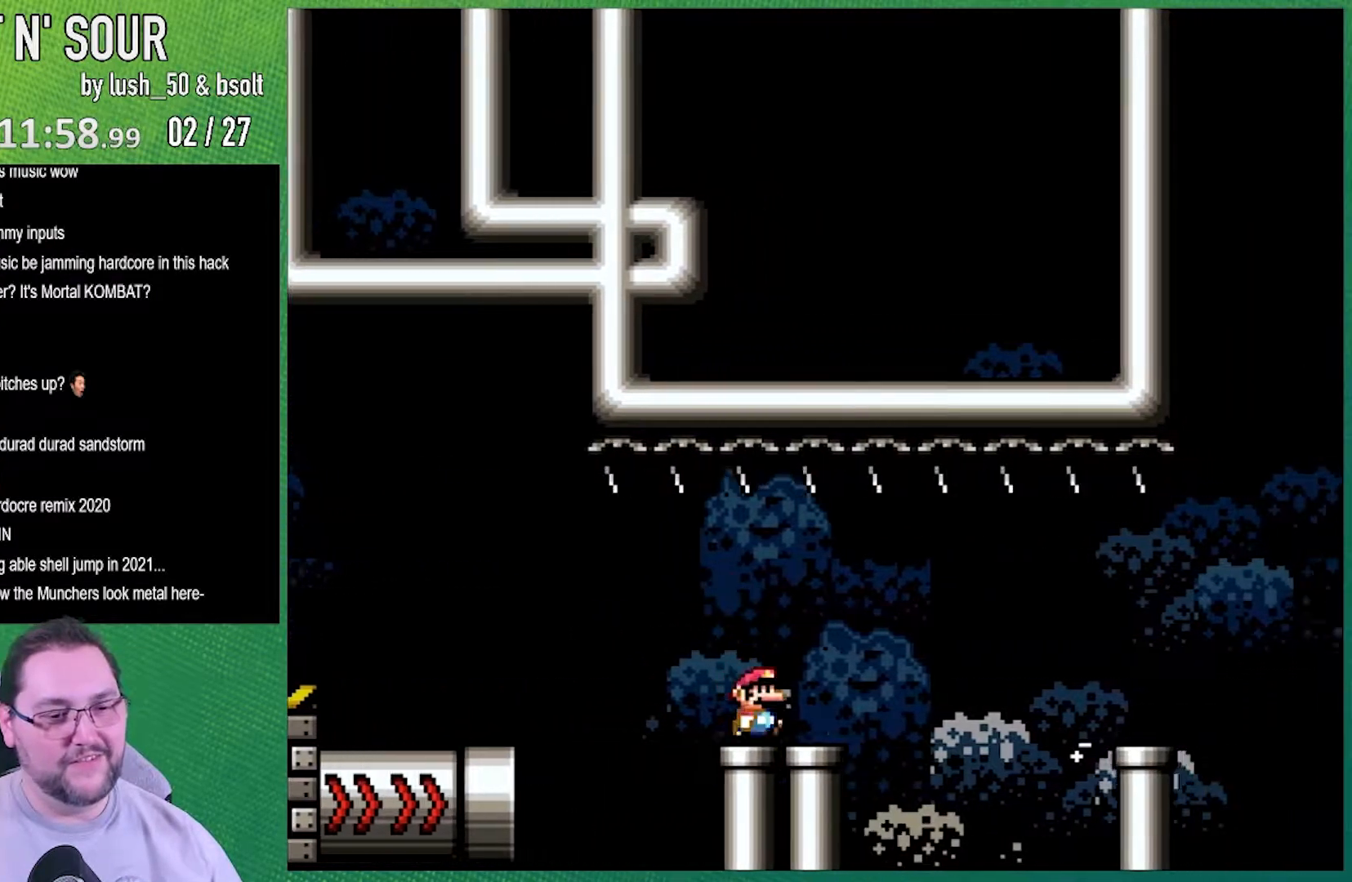
{"buttons": ["X", "DPAD_RIGHT"], "events": [[217, "A", "down"], [300, "A", "up"]]}
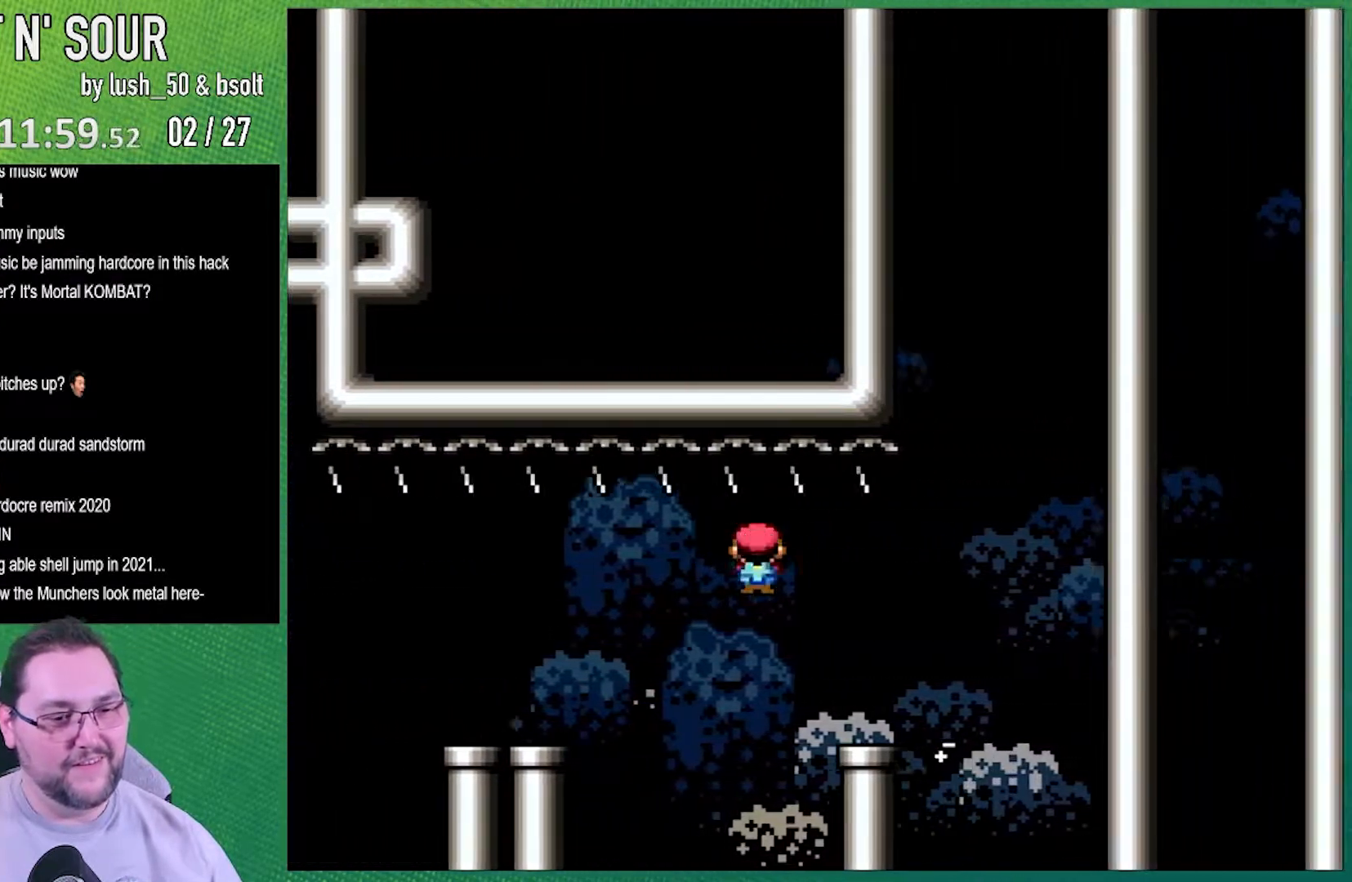
{"buttons": ["B", "Y", "DPAD_LEFT"], "events": [[50, "X", "up"], [83, "Y", "down"], [317, "B", "down"], [467, "DPAD_LEFT", "down"], [467, "DPAD_RIGHT", "up"]]}
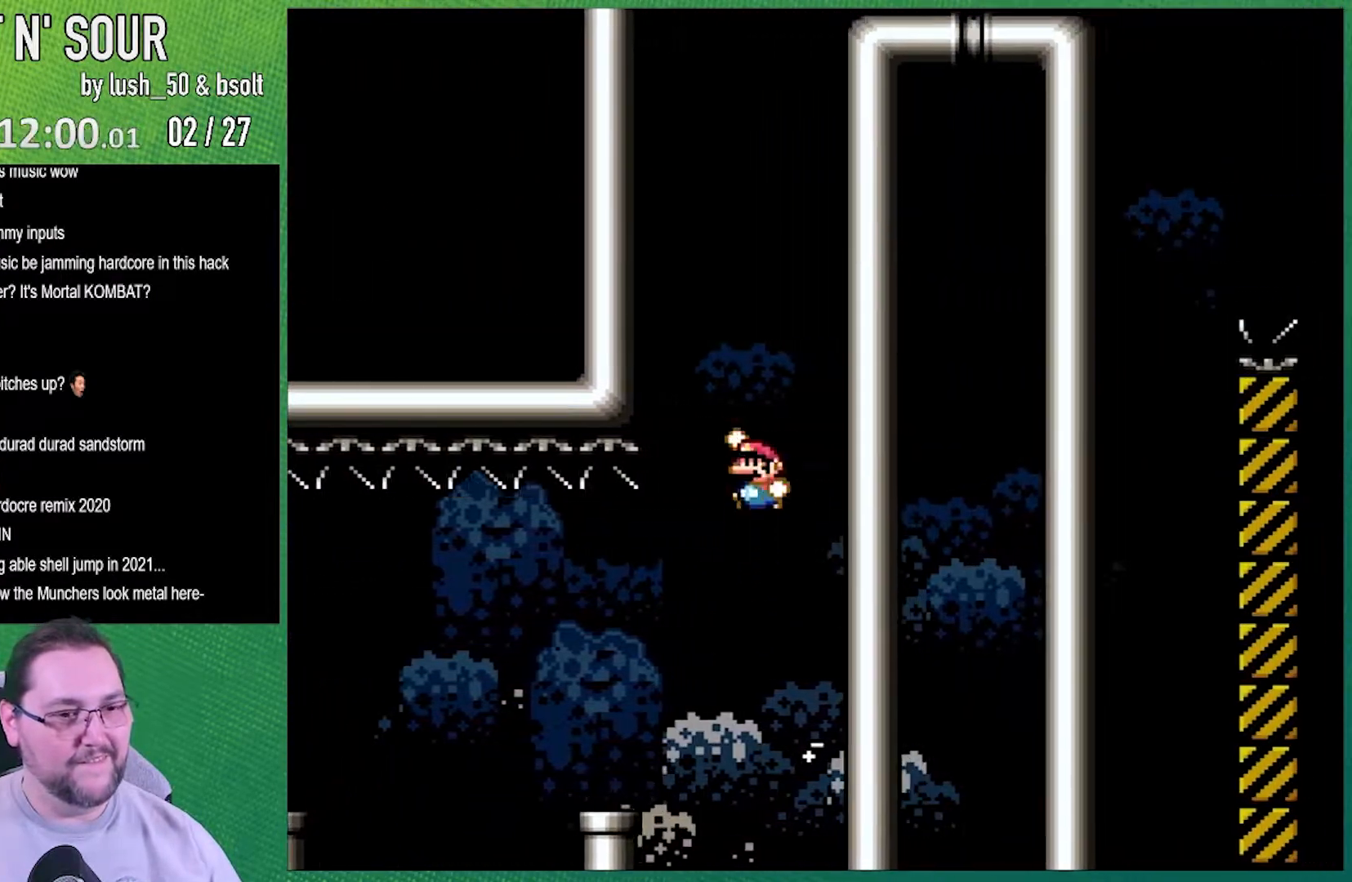
{"buttons": ["Y", "DPAD_RIGHT"], "events": [[117, "DPAD_LEFT", "up"], [117, "DPAD_RIGHT", "down"], [500, "B", "up"]]}
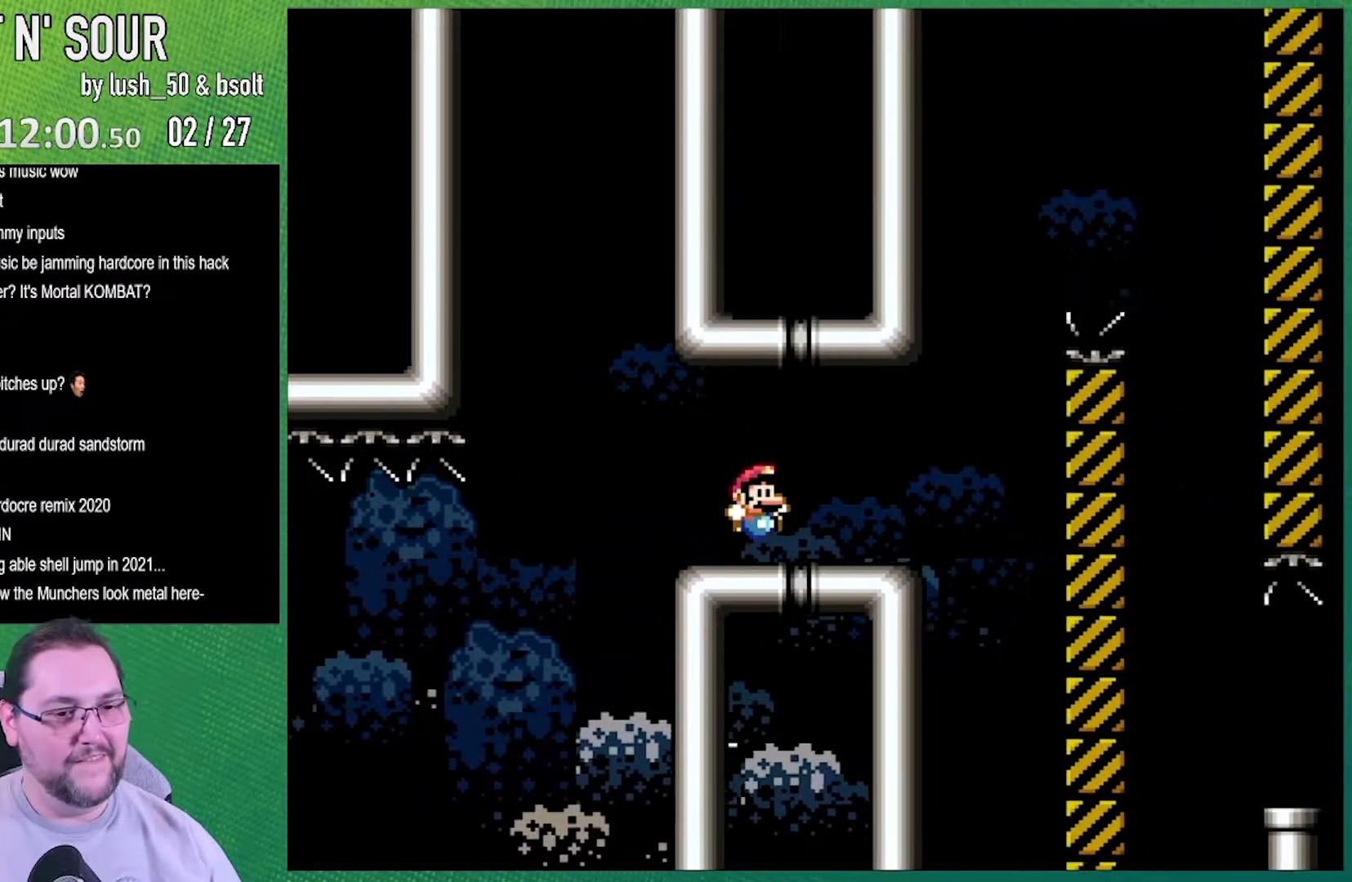
{"buttons": ["B", "Y", "DPAD_RIGHT"], "events": [[283, "B", "down"]]}